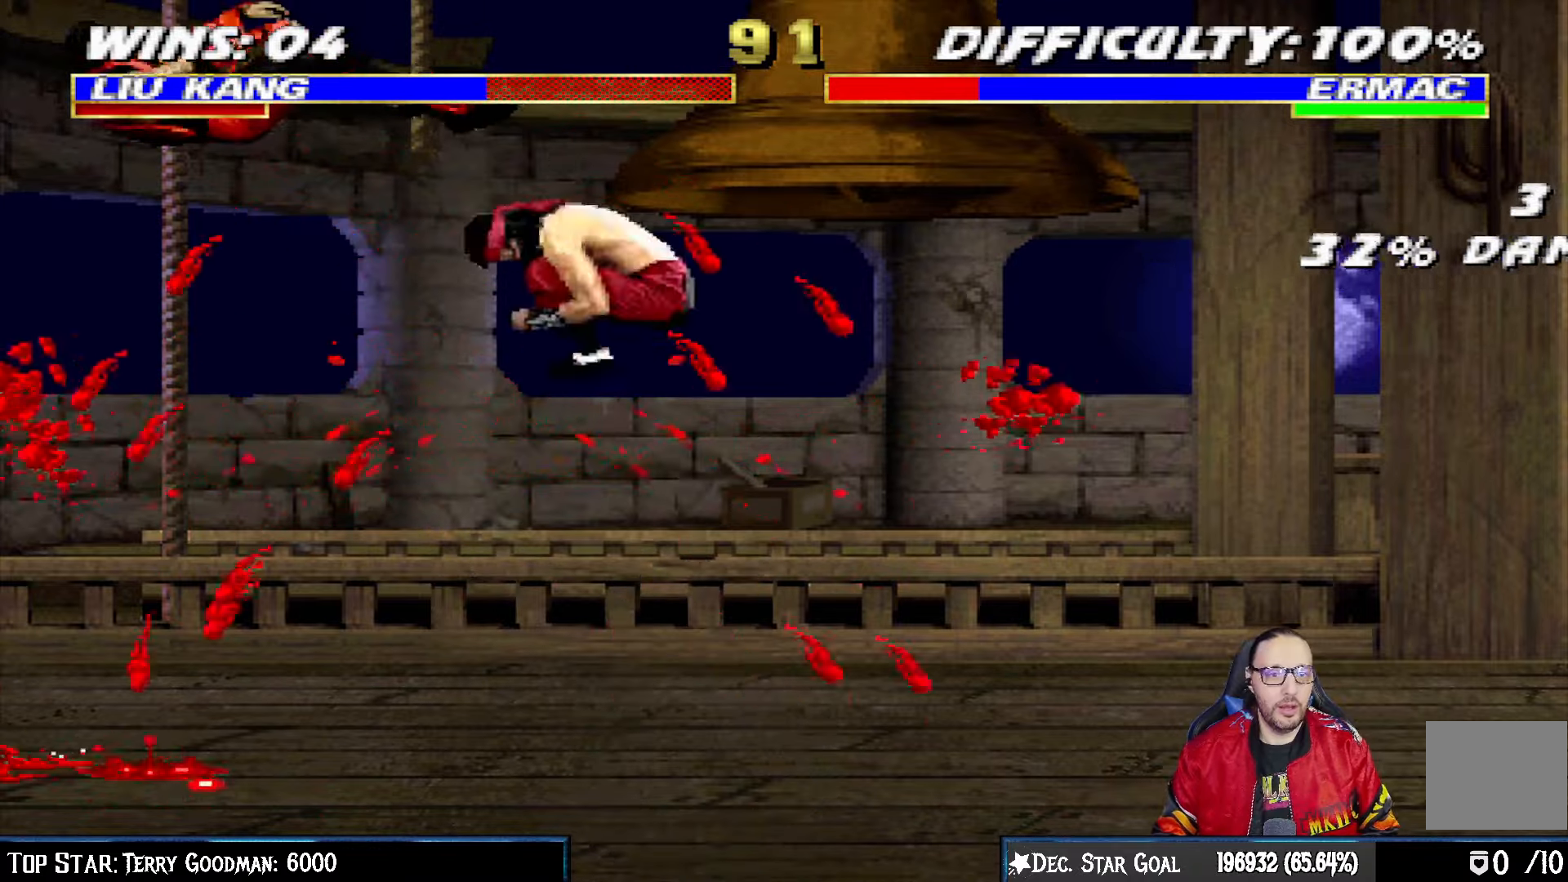
Gameplay with a controller (PlayStation layout); each line is a JSON object with the inputs held at the frame after it. "events" lists button and stick changes between this image and that frame as [ms after this image, input, new state], when the widget could be followed in between.
{"buttons": ["SQUARE", "DPAD_LEFT"], "left_stick": "center", "right_stick": "center", "events": [[17, "DPAD_UP", "up"], [50, "L1", "up"], [100, "TRIANGLE", "up"], [117, "DPAD_LEFT", "down"], [183, "SQUARE", "down"], [200, "DPAD_LEFT", "up"], [267, "DPAD_LEFT", "down"], [267, "SQUARE", "up"], [367, "DPAD_LEFT", "up"], [367, "SQUARE", "down"], [417, "DPAD_LEFT", "down"], [417, "SQUARE", "up"], [483, "SQUARE", "down"]]}
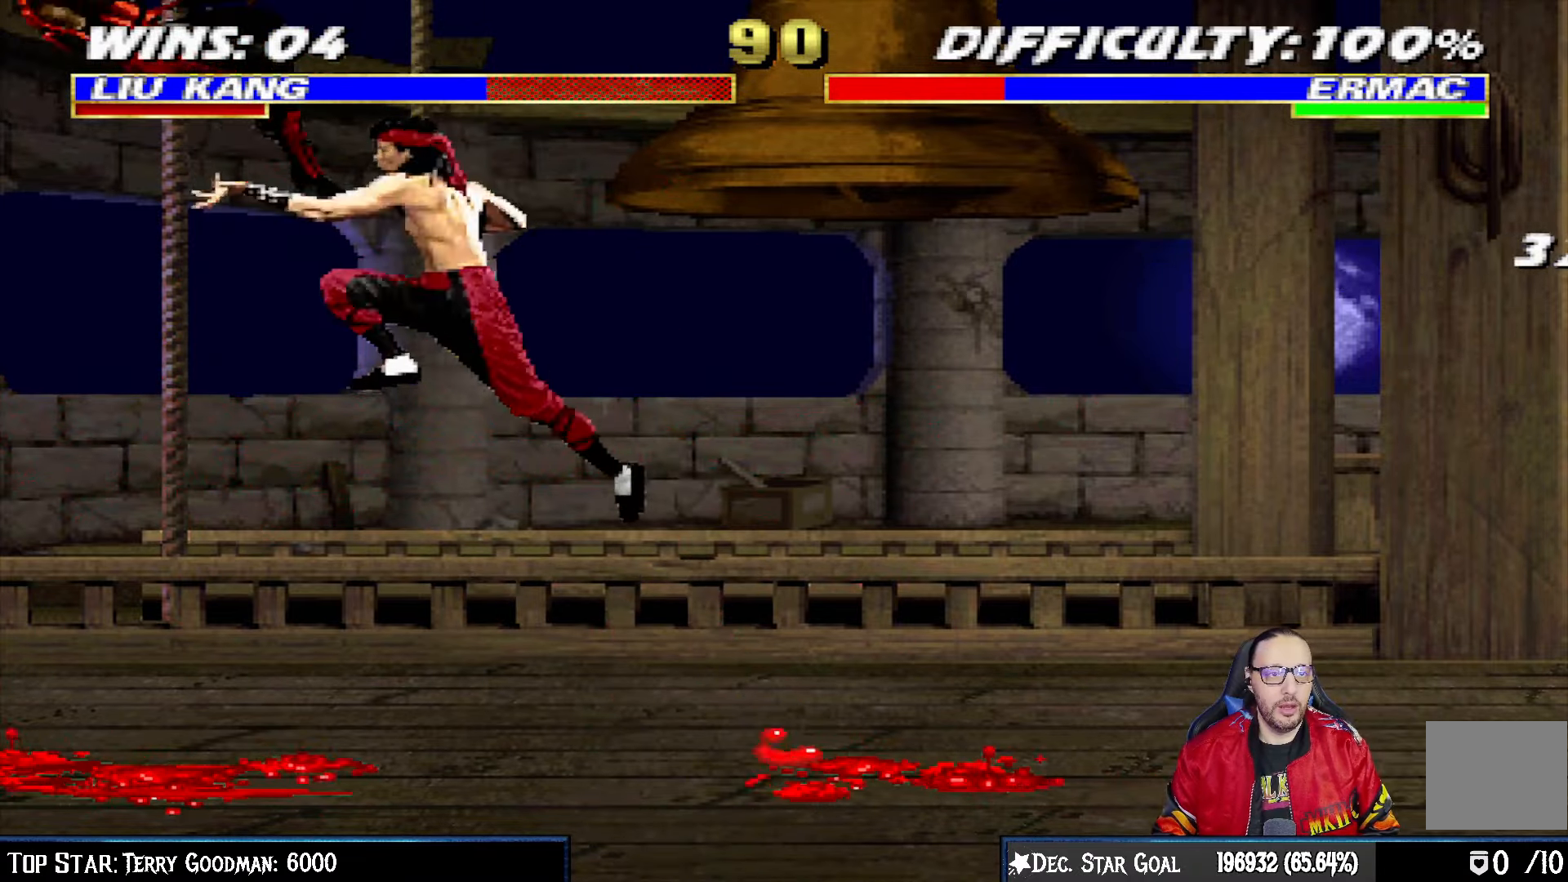
{"buttons": ["TRIANGLE", "DPAD_LEFT"], "left_stick": "center", "right_stick": "center", "events": [[17, "DPAD_LEFT", "up"], [83, "DPAD_LEFT", "down"], [150, "SQUARE", "up"], [183, "DPAD_LEFT", "up"], [267, "DPAD_LEFT", "down"], [333, "DPAD_LEFT", "up"], [417, "DPAD_LEFT", "down"], [483, "TRIANGLE", "down"]]}
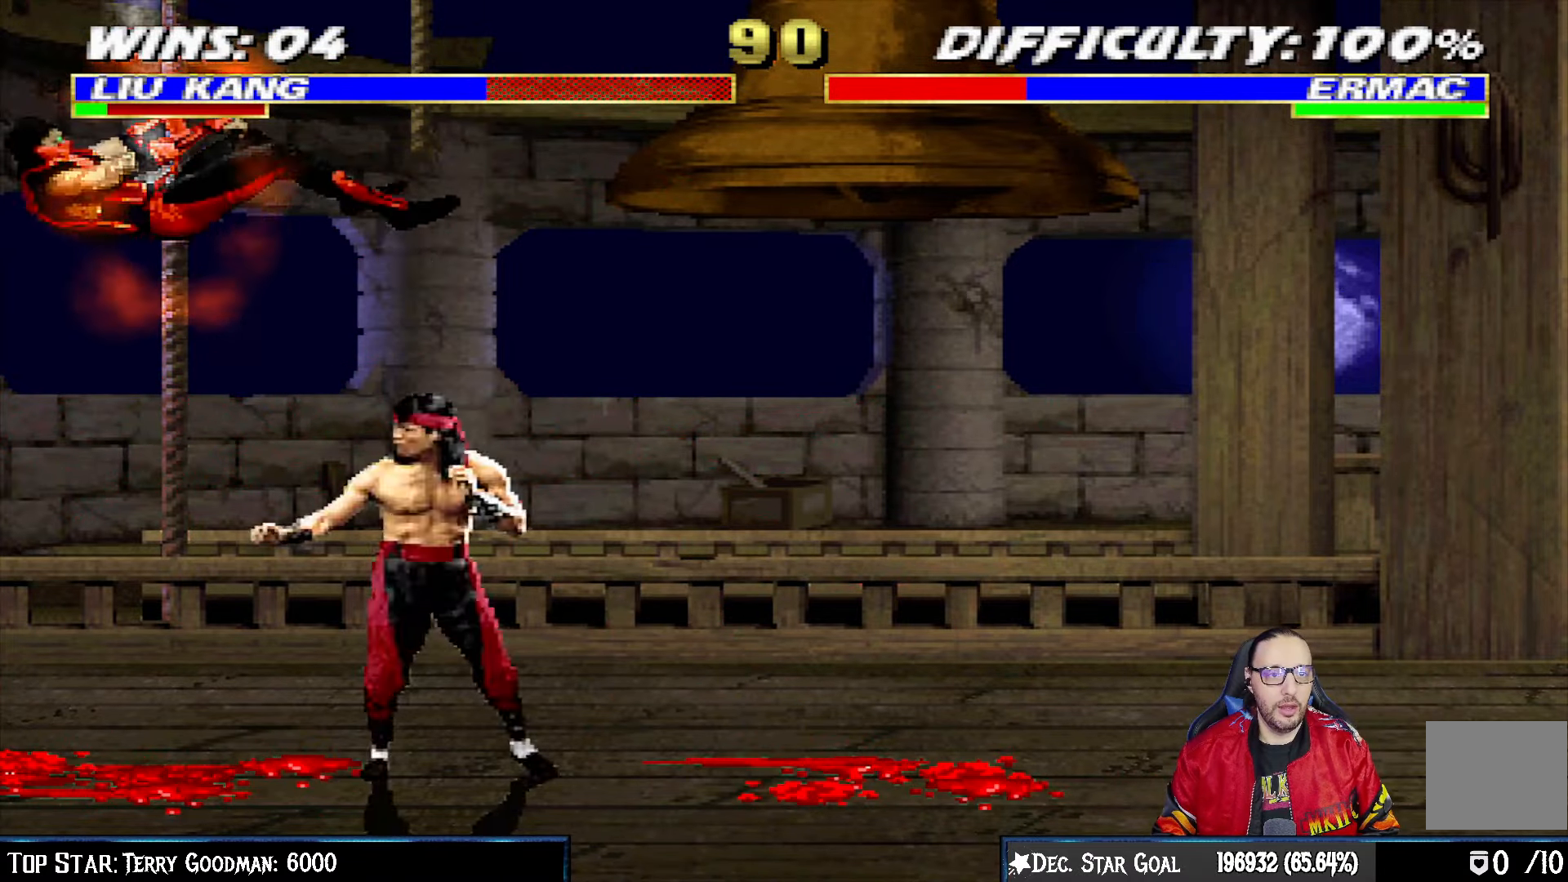
{"buttons": [], "left_stick": "center", "right_stick": "center", "events": [[100, "TRIANGLE", "up"], [167, "DPAD_LEFT", "up"], [167, "TRIANGLE", "down"], [317, "TRIANGLE", "up"]]}
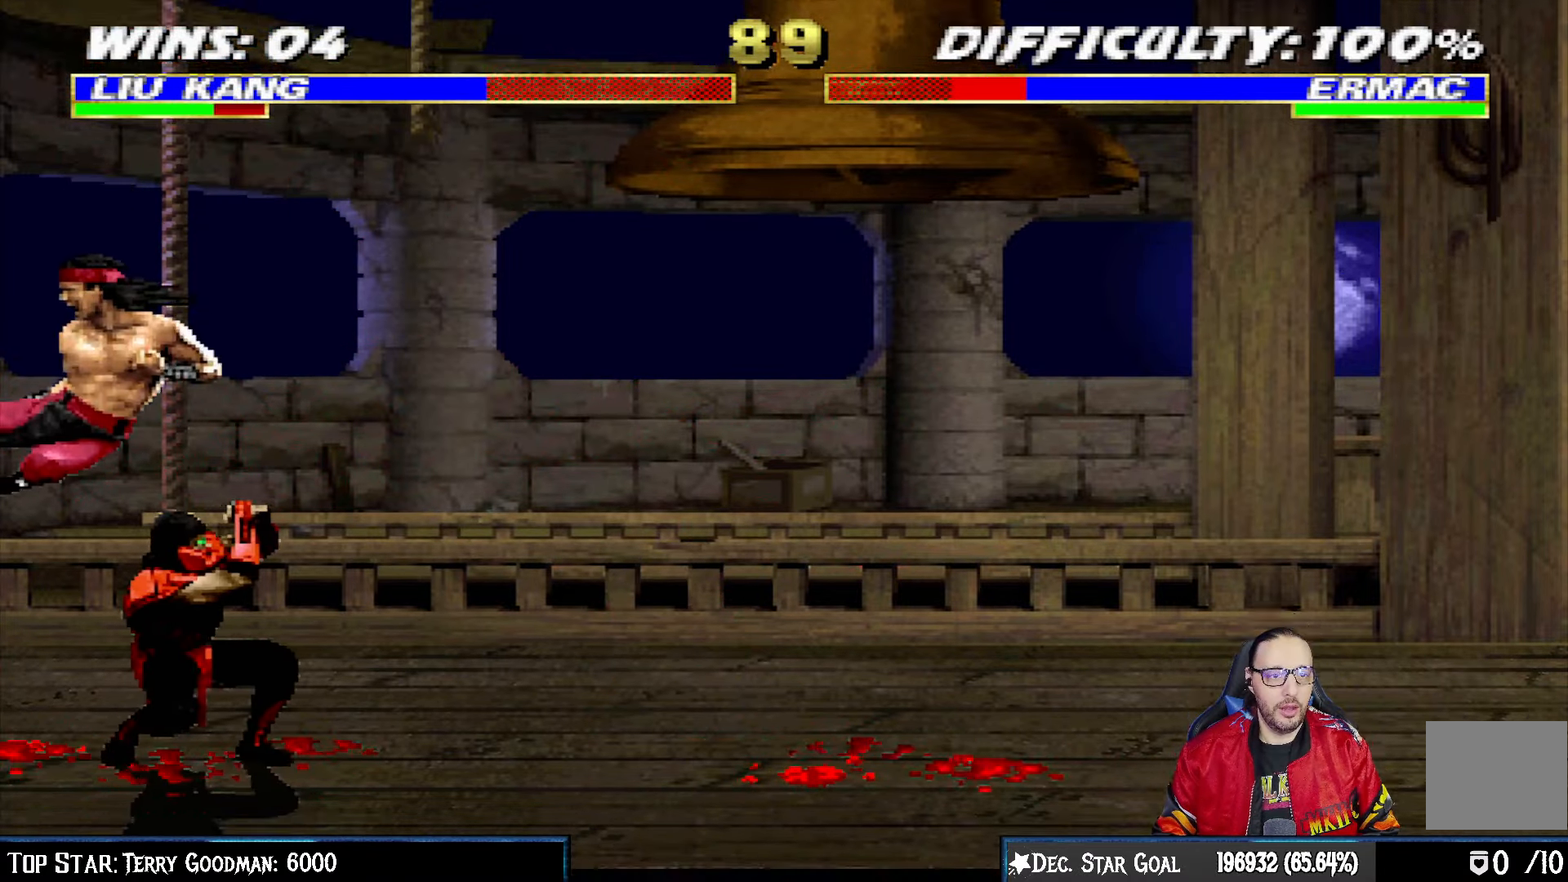
{"buttons": ["L1"], "left_stick": "center", "right_stick": "center", "events": [[100, "DPAD_RIGHT", "down"], [117, "L1", "down"], [133, "DPAD_UP", "down"], [417, "DPAD_UP", "up"], [433, "DPAD_RIGHT", "up"]]}
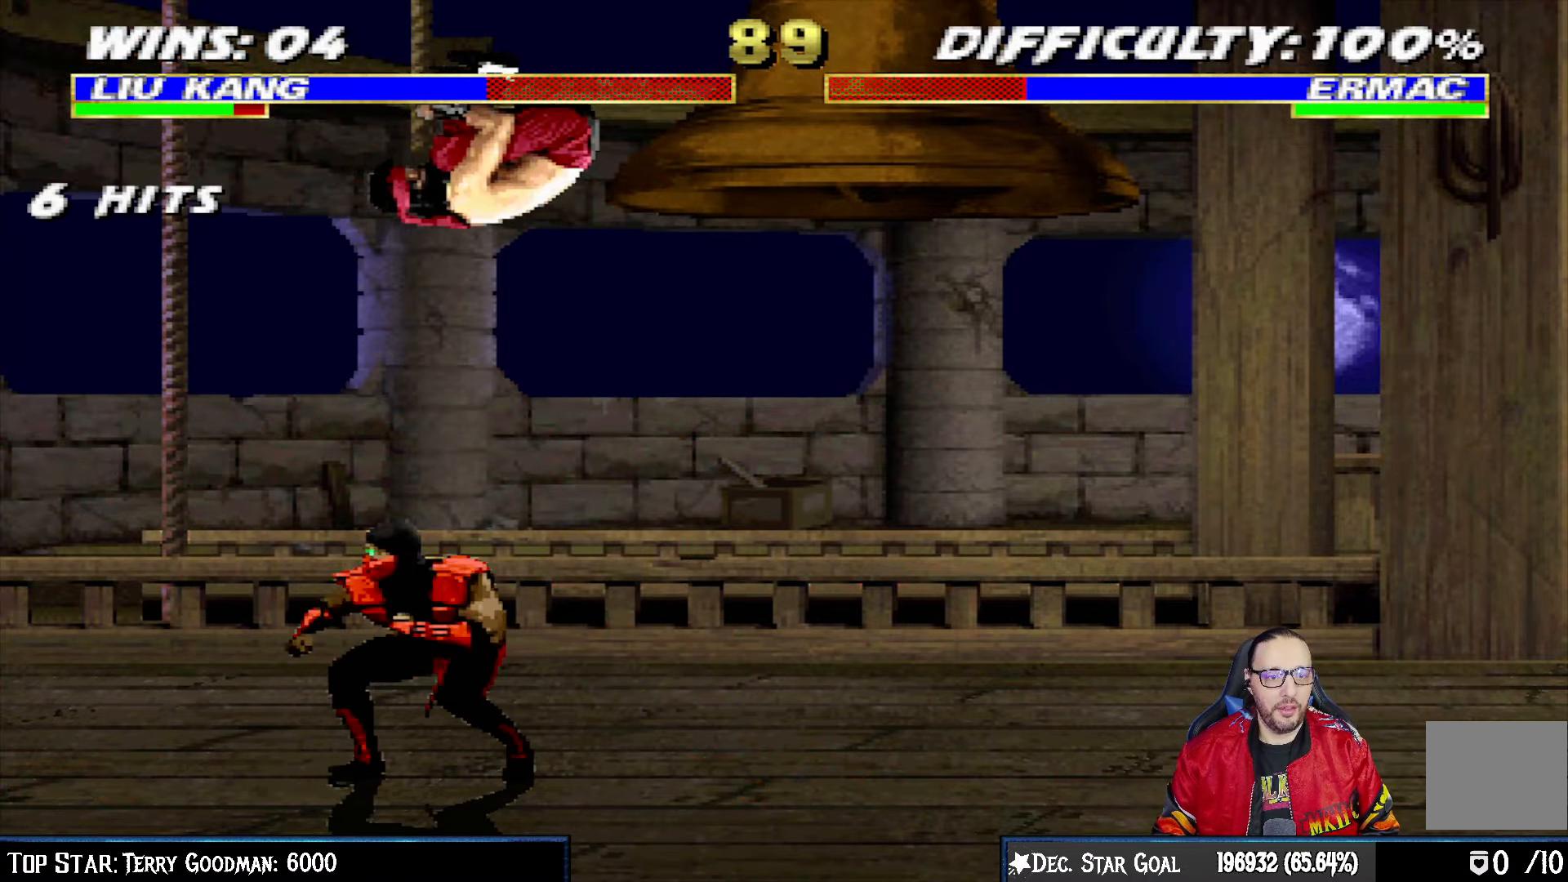
{"buttons": ["CROSS", "L1", "DPAD_RIGHT"], "left_stick": "center", "right_stick": "center", "events": [[33, "SQUARE", "down"], [67, "DPAD_RIGHT", "down"], [133, "SQUARE", "up"], [233, "SQUARE", "down"], [300, "SQUARE", "up"], [400, "SQUARE", "down"], [483, "CROSS", "down"], [483, "SQUARE", "up"]]}
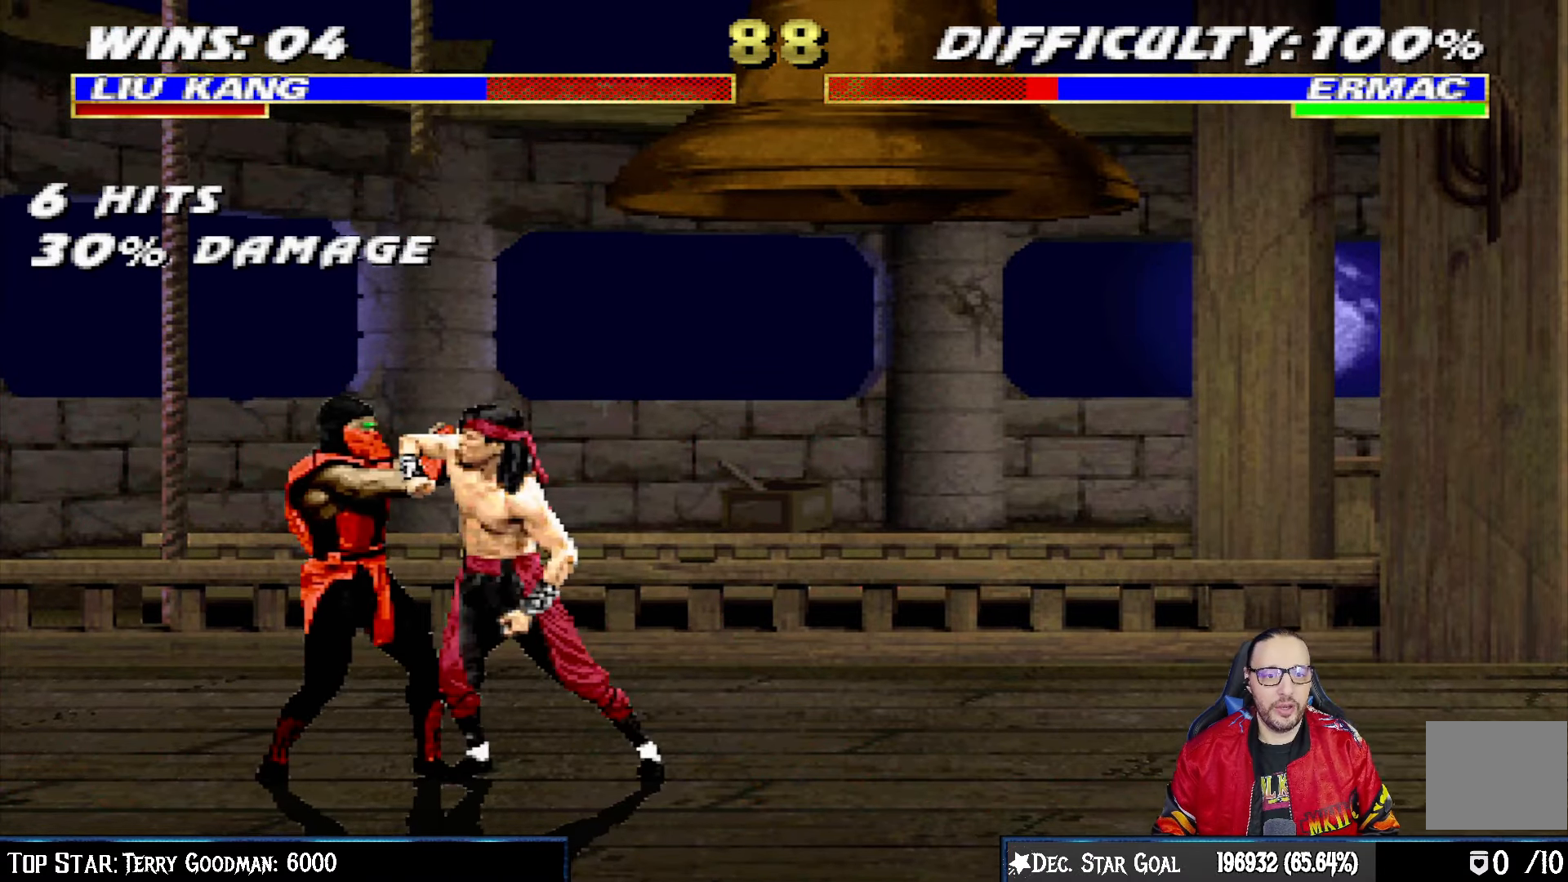
{"buttons": [], "left_stick": "center", "right_stick": "center", "events": [[83, "CROSS", "up"], [133, "CROSS", "down"], [233, "DPAD_RIGHT", "up"], [233, "L1", "up"], [267, "CROSS", "up"], [367, "DPAD_LEFT", "down"], [450, "DPAD_LEFT", "up"]]}
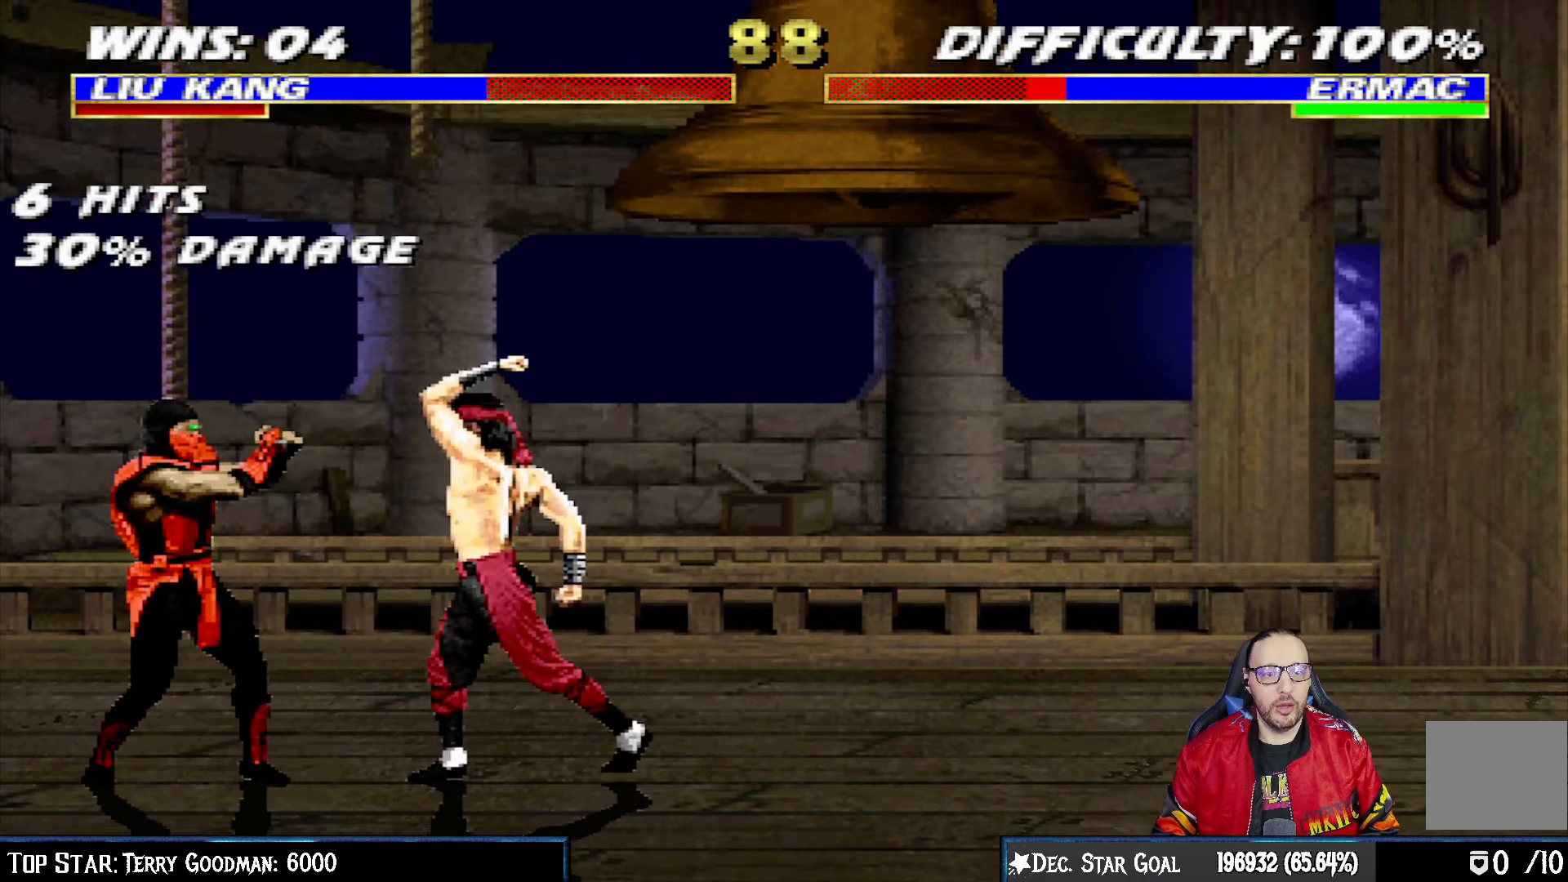
{"buttons": ["R1", "DPAD_LEFT"], "left_stick": "center", "right_stick": "center", "events": [[17, "DPAD_LEFT", "down"], [83, "DPAD_LEFT", "up"], [167, "DPAD_LEFT", "down"], [267, "CROSS", "down"], [267, "DPAD_LEFT", "up"], [283, "DPAD_LEFT", "down"], [383, "CROSS", "up"], [417, "CROSS", "down"], [450, "R1", "down"], [500, "CROSS", "up"]]}
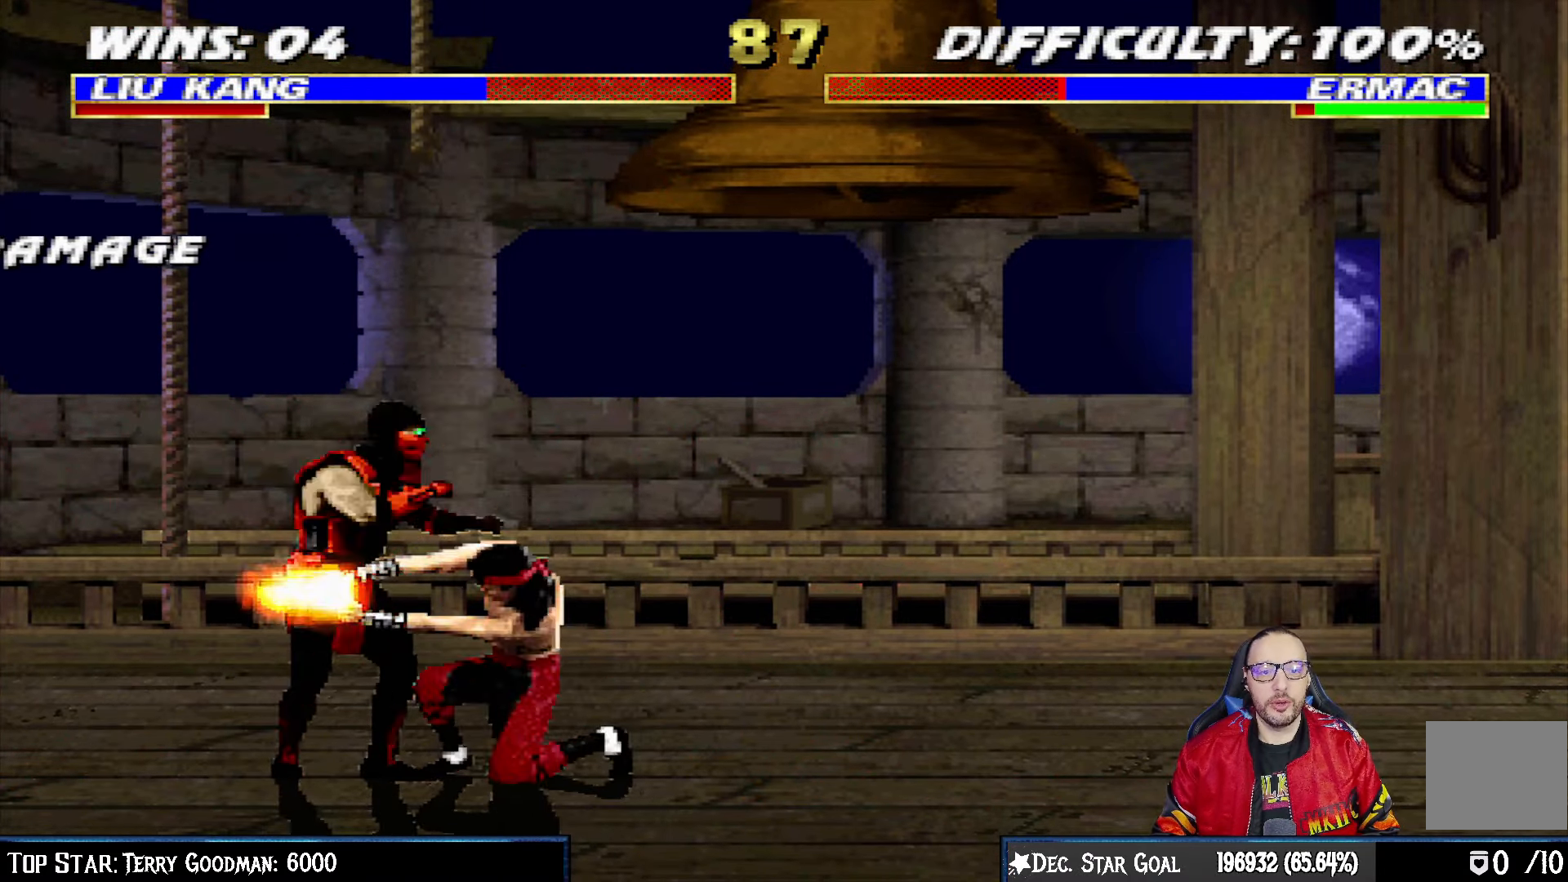
{"buttons": ["L1", "R1", "DPAD_DOWN"], "left_stick": "center", "right_stick": "center", "events": [[33, "DPAD_LEFT", "up"], [267, "R1", "up"], [367, "DPAD_RIGHT", "down"], [367, "L1", "down"], [383, "DPAD_DOWN", "down"], [400, "R1", "down"], [483, "DPAD_RIGHT", "up"]]}
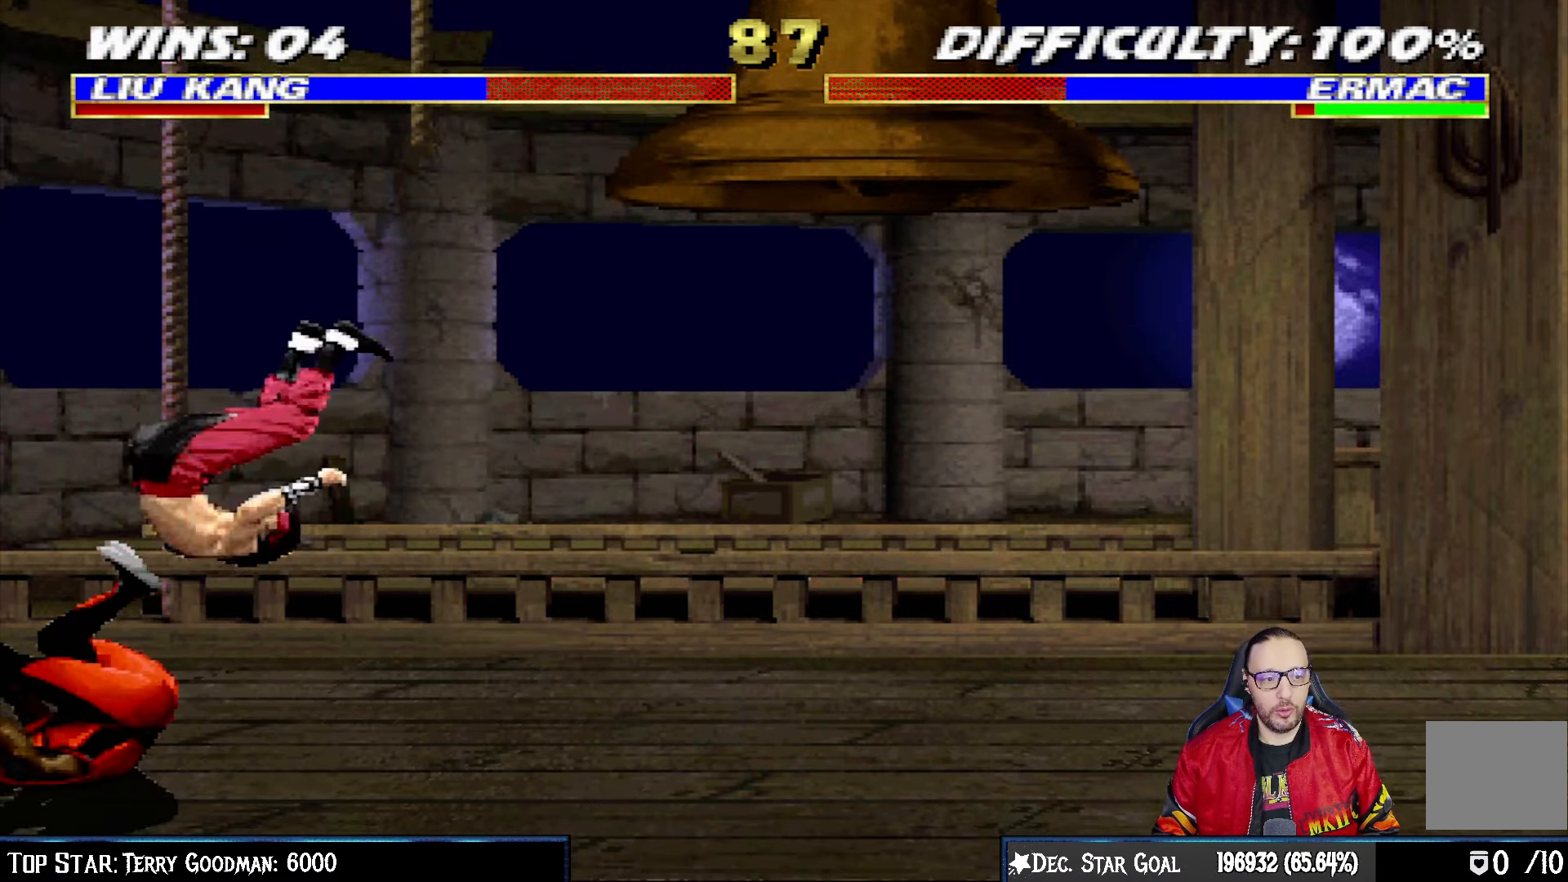
{"buttons": [], "left_stick": "center", "right_stick": "center", "events": [[50, "DPAD_LEFT", "down"], [300, "DPAD_DOWN", "up"], [317, "DPAD_LEFT", "up"], [333, "L1", "up"], [400, "R1", "up"]]}
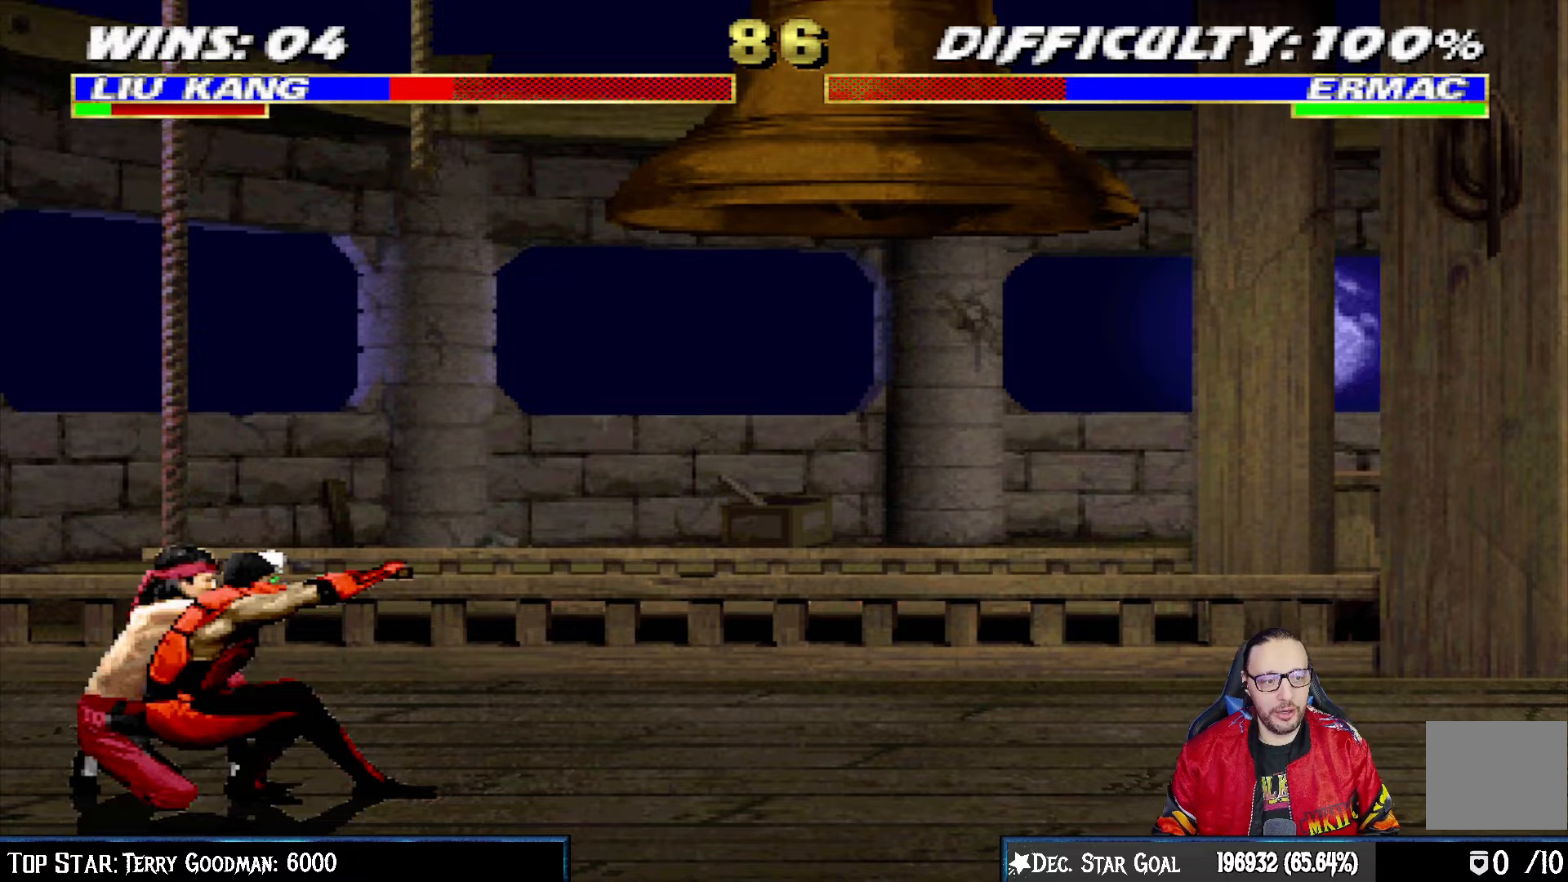
{"buttons": ["L1", "DPAD_UP", "DPAD_RIGHT"], "left_stick": "center", "right_stick": "center", "events": [[50, "DPAD_RIGHT", "down"], [50, "L1", "down"], [67, "DPAD_UP", "down"]]}
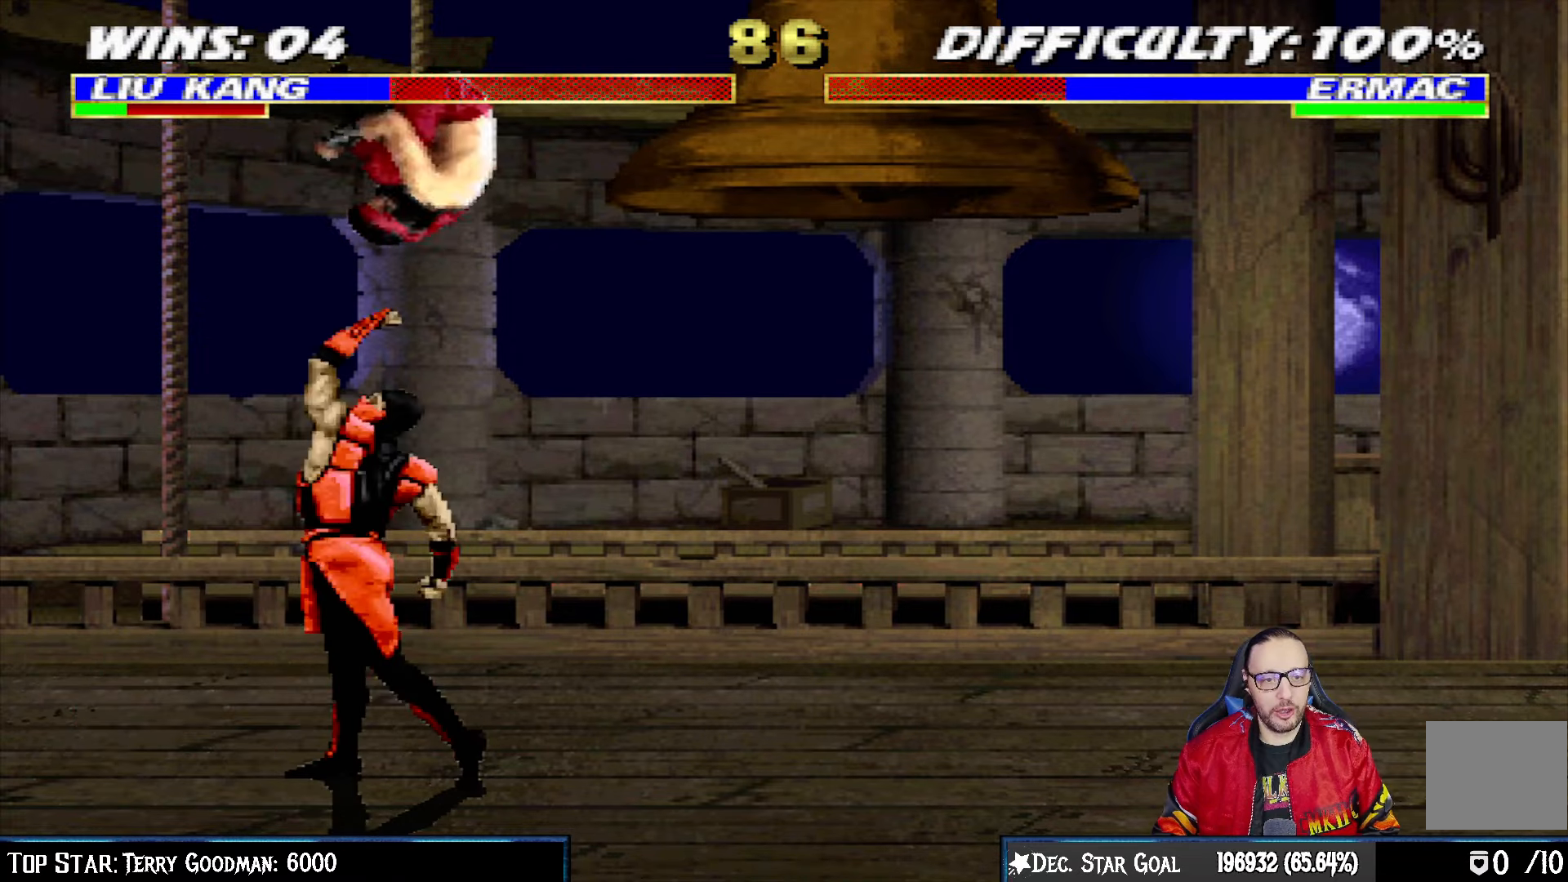
{"buttons": ["L1", "DPAD_RIGHT"], "left_stick": "center", "right_stick": "center", "events": [[17, "TRIANGLE", "down"], [83, "DPAD_UP", "up"], [100, "DPAD_RIGHT", "up"], [117, "L1", "up"], [150, "TRIANGLE", "up"], [483, "L1", "down"], [500, "DPAD_RIGHT", "down"]]}
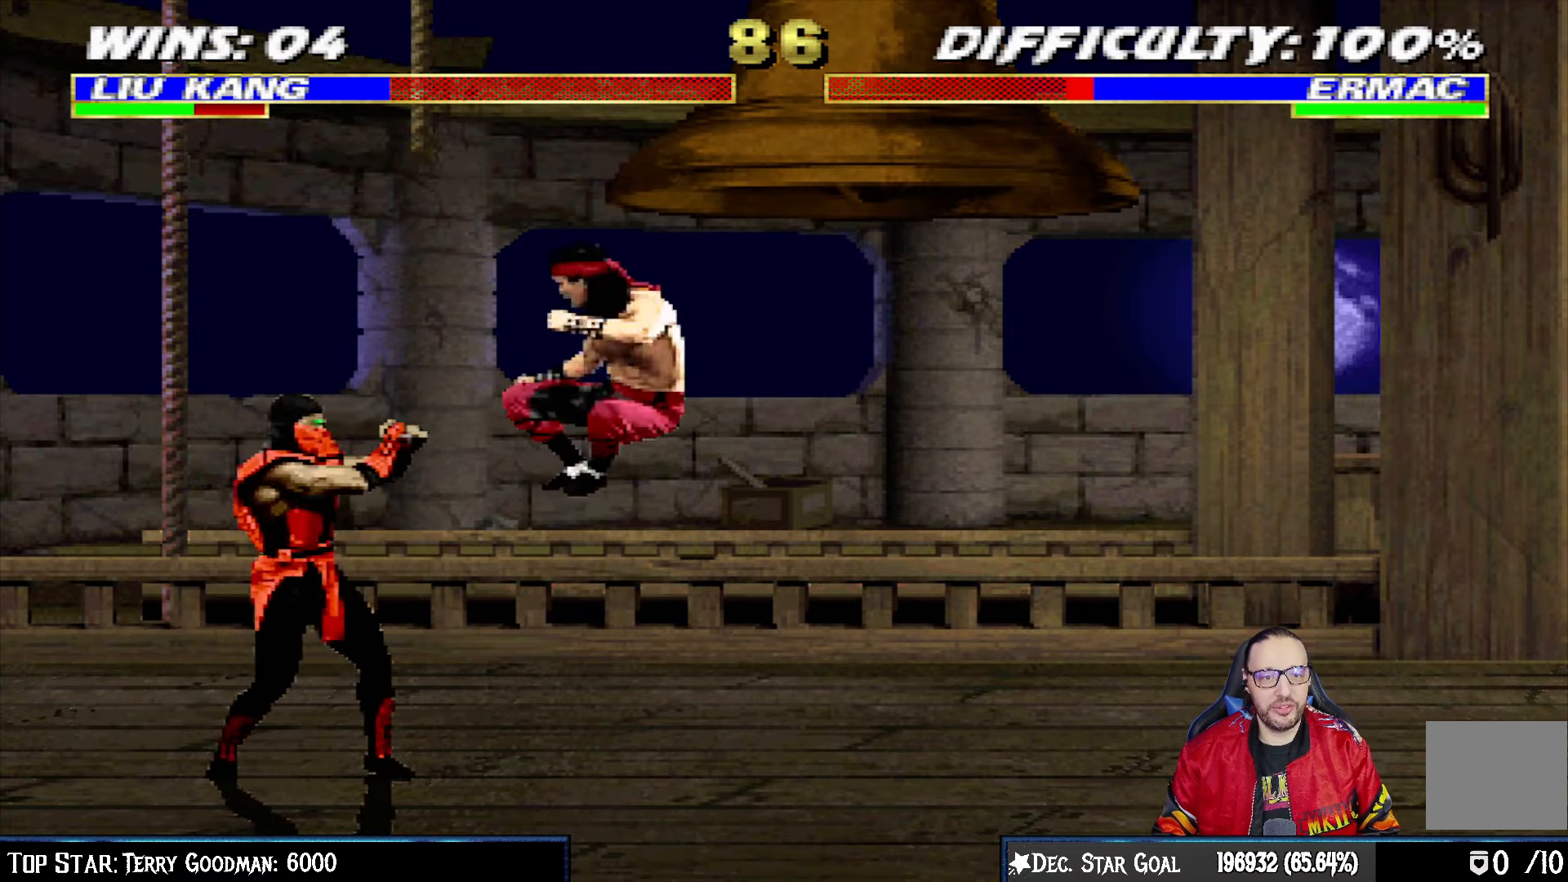
{"buttons": ["DPAD_LEFT"], "left_stick": "center", "right_stick": "center", "events": [[17, "DPAD_UP", "down"], [233, "TRIANGLE", "down"], [333, "DPAD_RIGHT", "up"], [333, "DPAD_UP", "up"], [367, "L1", "up"], [417, "TRIANGLE", "up"], [500, "DPAD_LEFT", "down"]]}
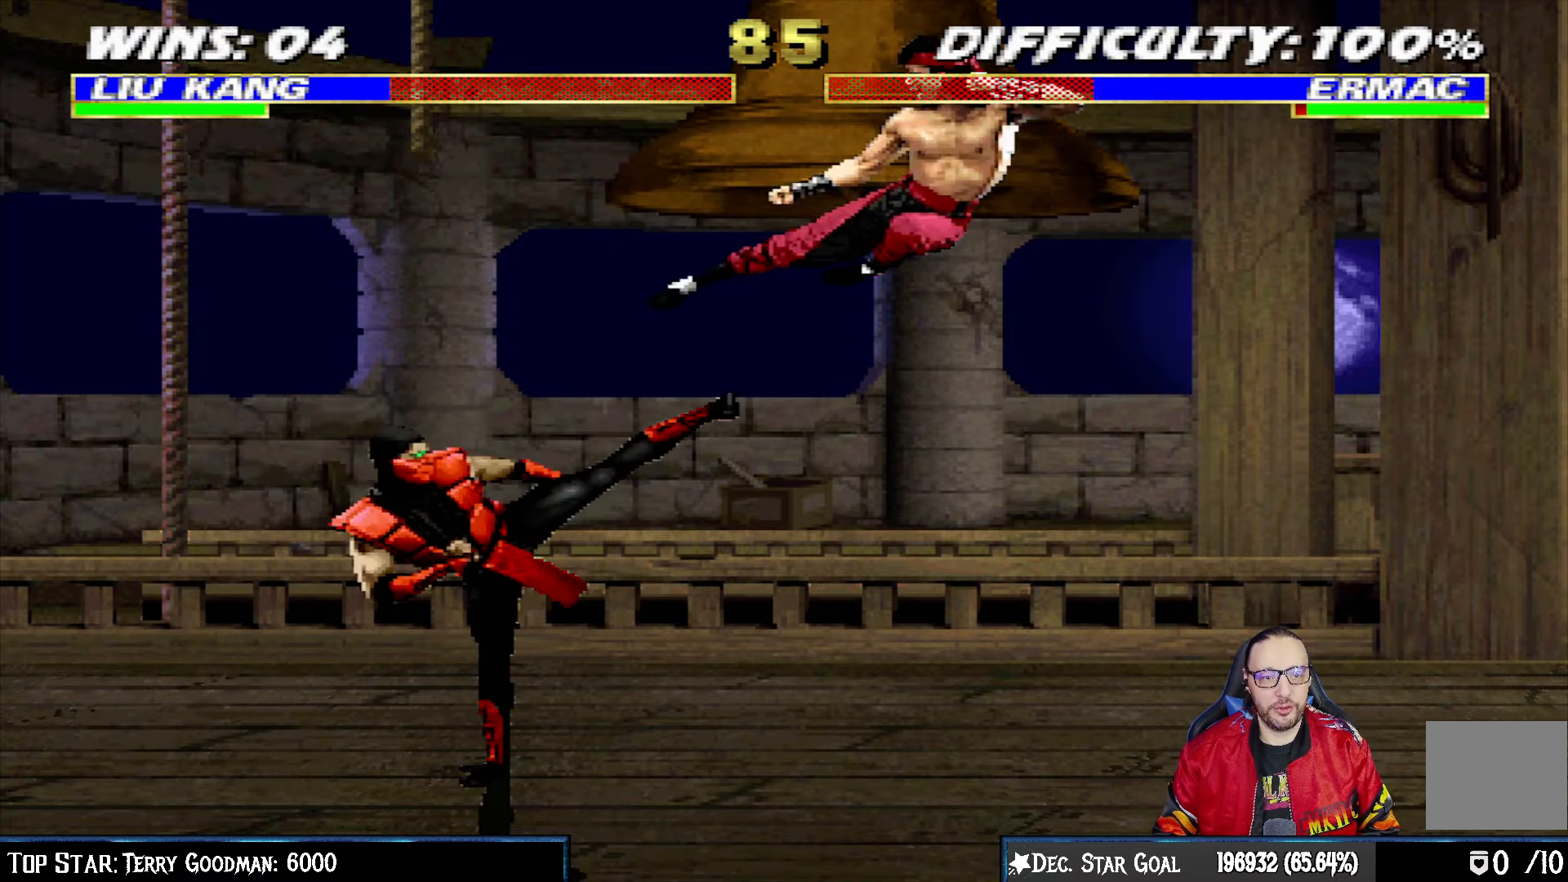
{"buttons": ["L1", "R1", "DPAD_DOWN", "DPAD_RIGHT"], "left_stick": "center", "right_stick": "center", "events": [[67, "DPAD_LEFT", "up"], [167, "DPAD_LEFT", "down"], [250, "DPAD_LEFT", "up"], [300, "DPAD_LEFT", "down"], [333, "SQUARE", "down"], [400, "DPAD_DOWN", "down"], [417, "R1", "down"], [433, "DPAD_LEFT", "up"], [467, "DPAD_RIGHT", "down"], [483, "L1", "down"], [483, "SQUARE", "up"]]}
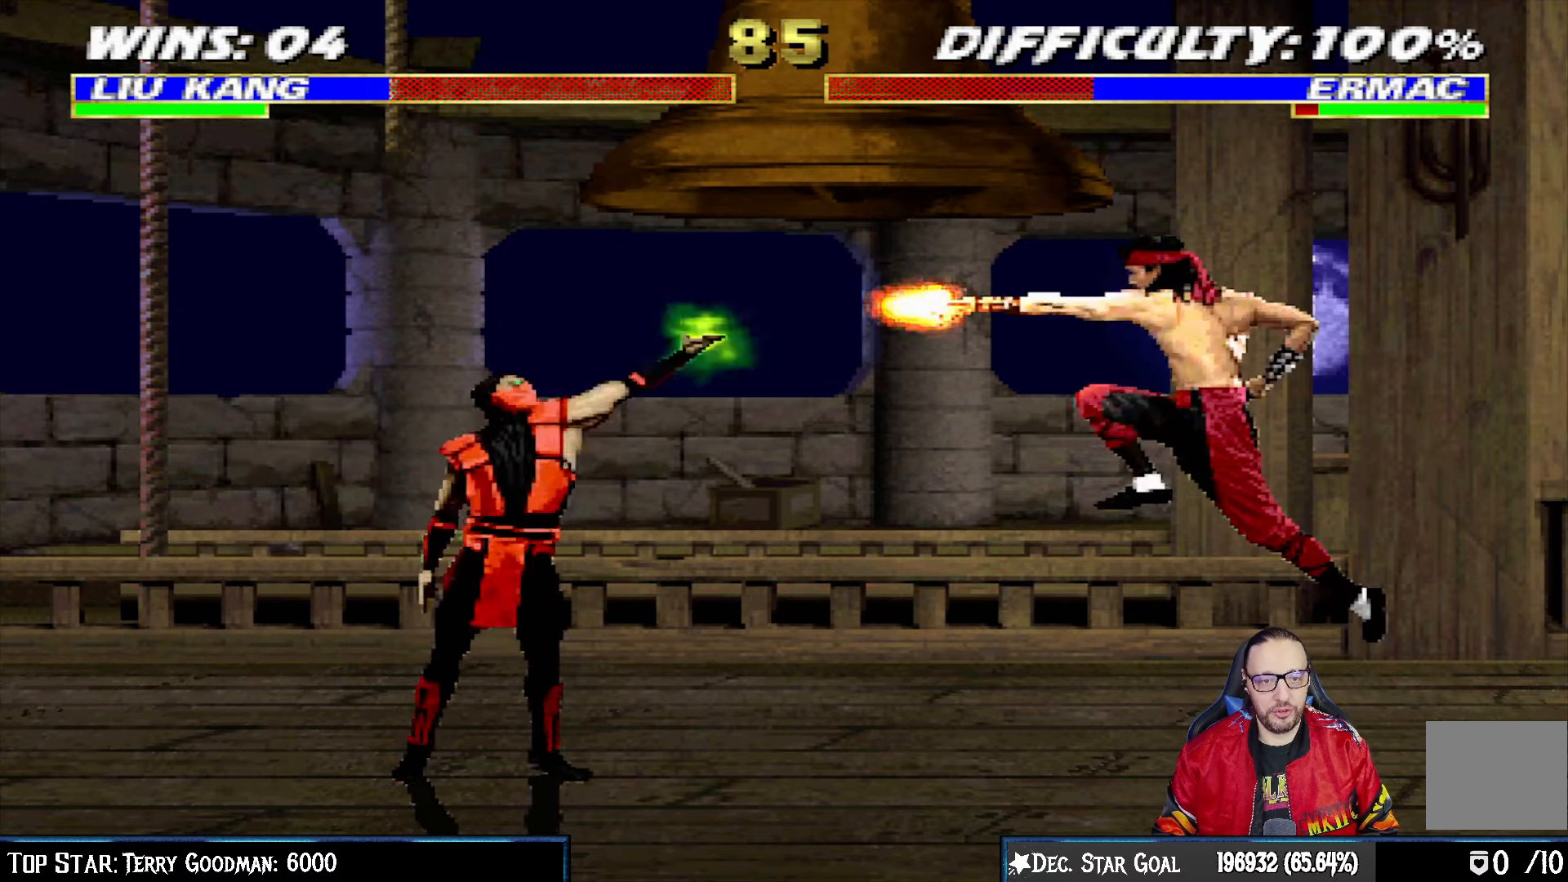
{"buttons": [], "left_stick": "center", "right_stick": "center", "events": [[217, "DPAD_DOWN", "up"], [217, "DPAD_RIGHT", "up"], [233, "L1", "up"], [400, "R1", "up"]]}
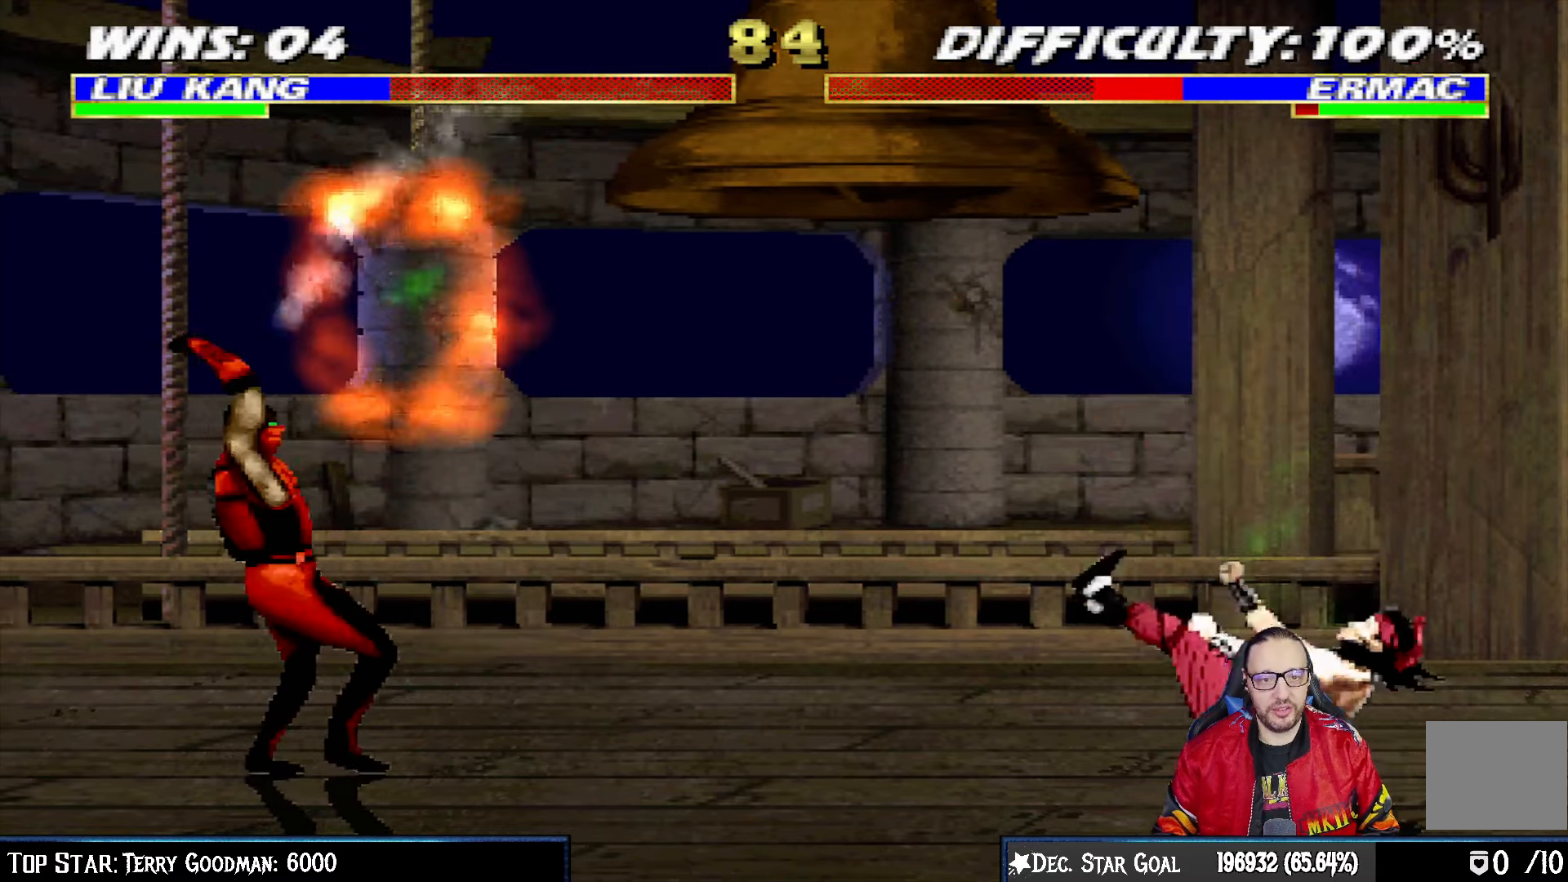
{"buttons": ["L1", "DPAD_UP", "DPAD_LEFT"], "left_stick": "center", "right_stick": "center", "events": [[383, "DPAD_LEFT", "down"], [383, "DPAD_UP", "down"], [383, "L1", "down"]]}
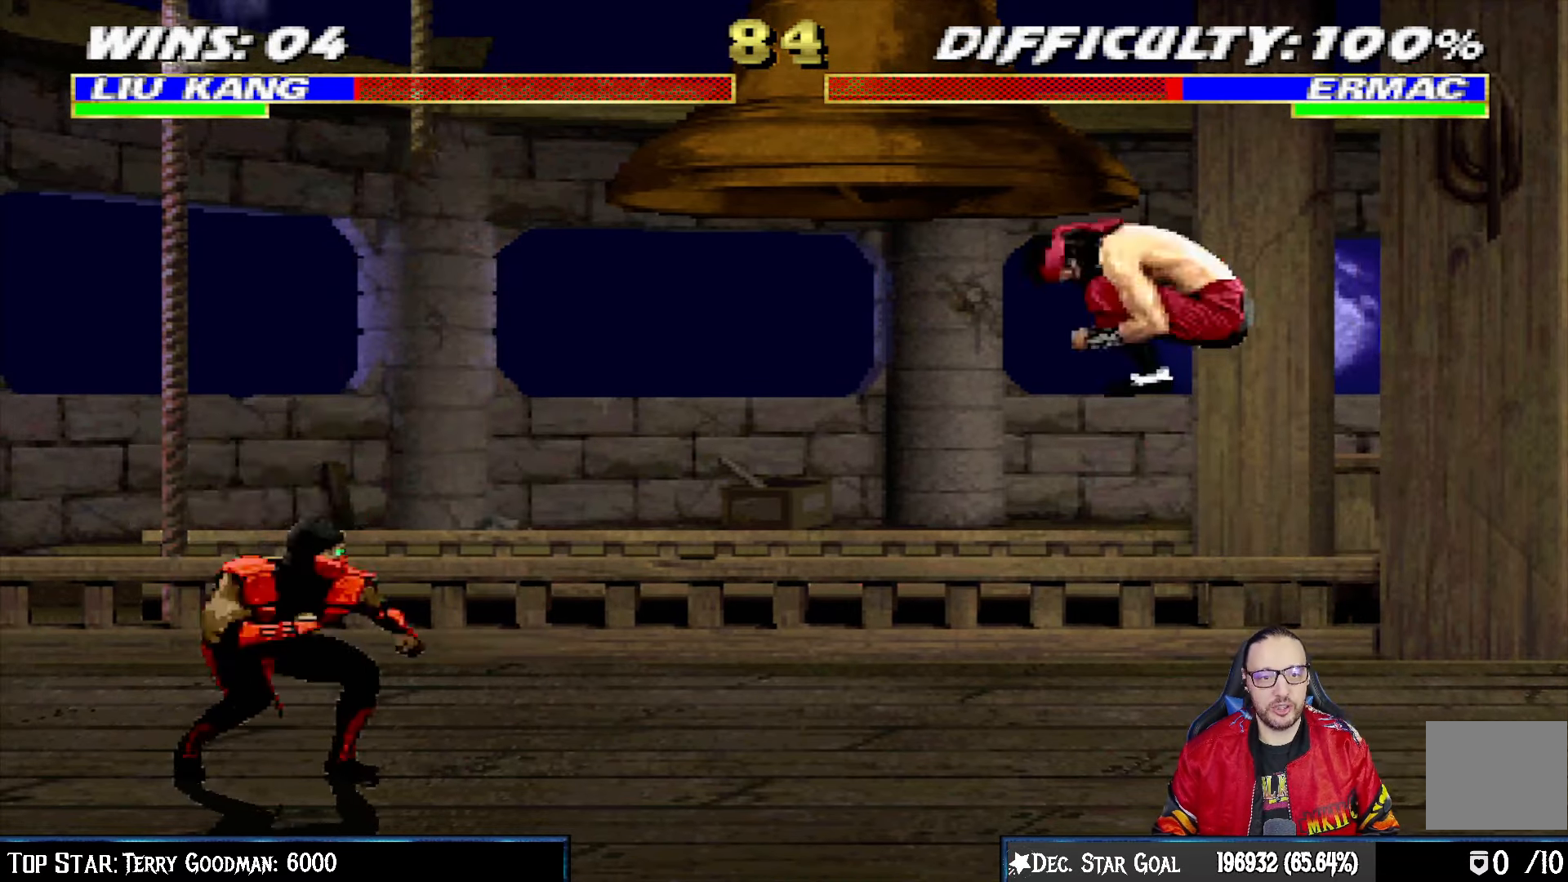
{"buttons": ["TRIANGLE"], "left_stick": "center", "right_stick": "center", "events": [[183, "TRIANGLE", "down"], [200, "DPAD_LEFT", "up"], [200, "DPAD_UP", "up"], [233, "L1", "up"], [317, "TRIANGLE", "up"], [383, "TRIANGLE", "down"]]}
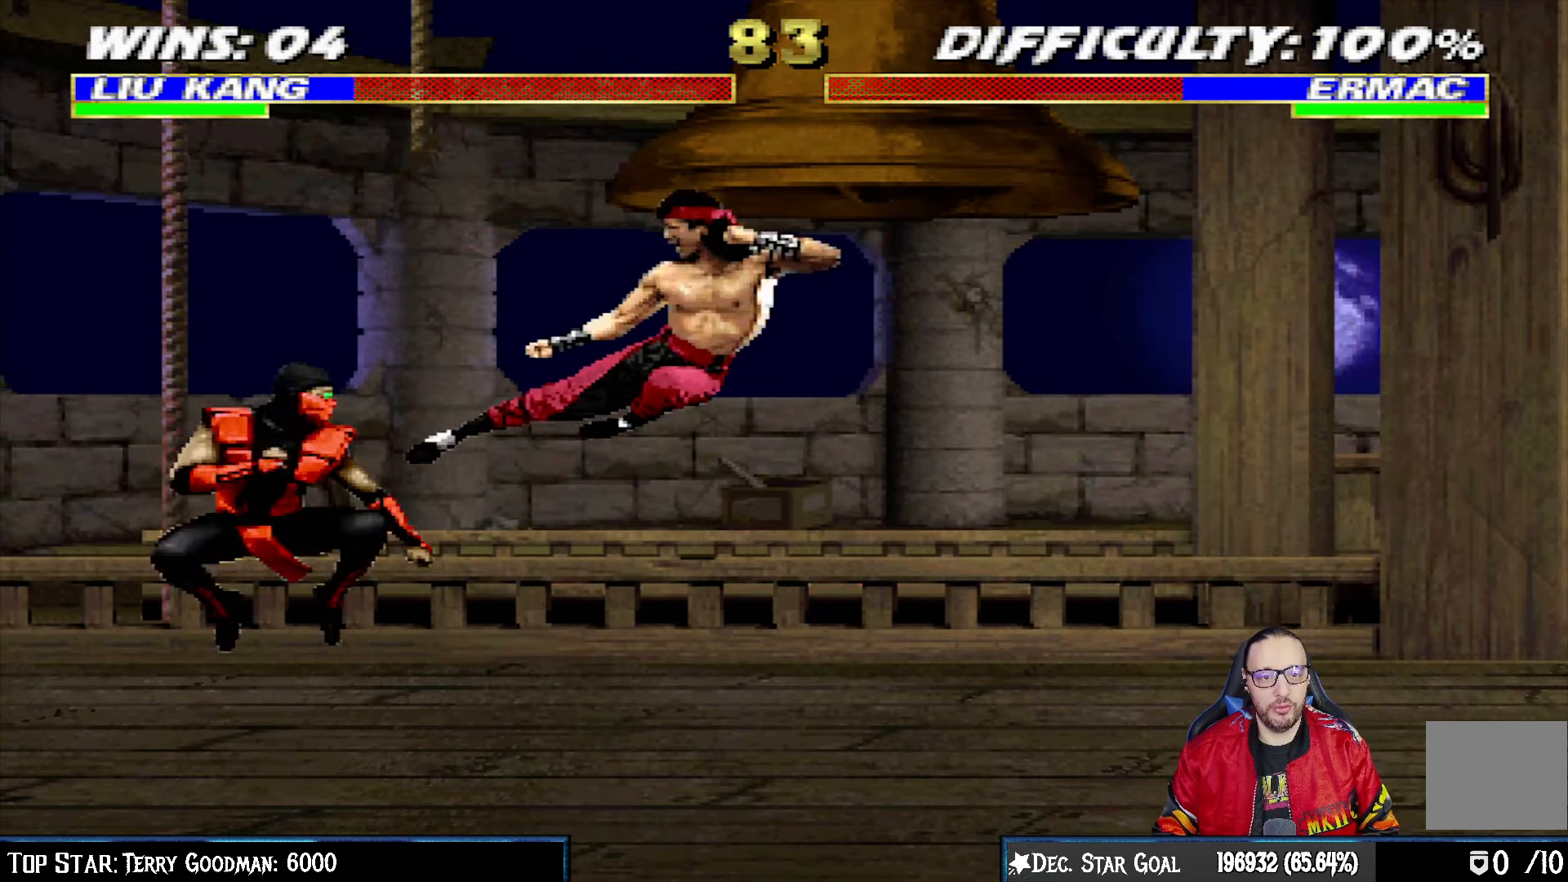
{"buttons": ["L1"], "left_stick": "center", "right_stick": "center", "events": [[17, "TRIANGLE", "up"], [150, "DPAD_LEFT", "down"], [150, "L1", "down"], [167, "DPAD_UP", "down"], [467, "DPAD_LEFT", "up"], [500, "DPAD_UP", "up"]]}
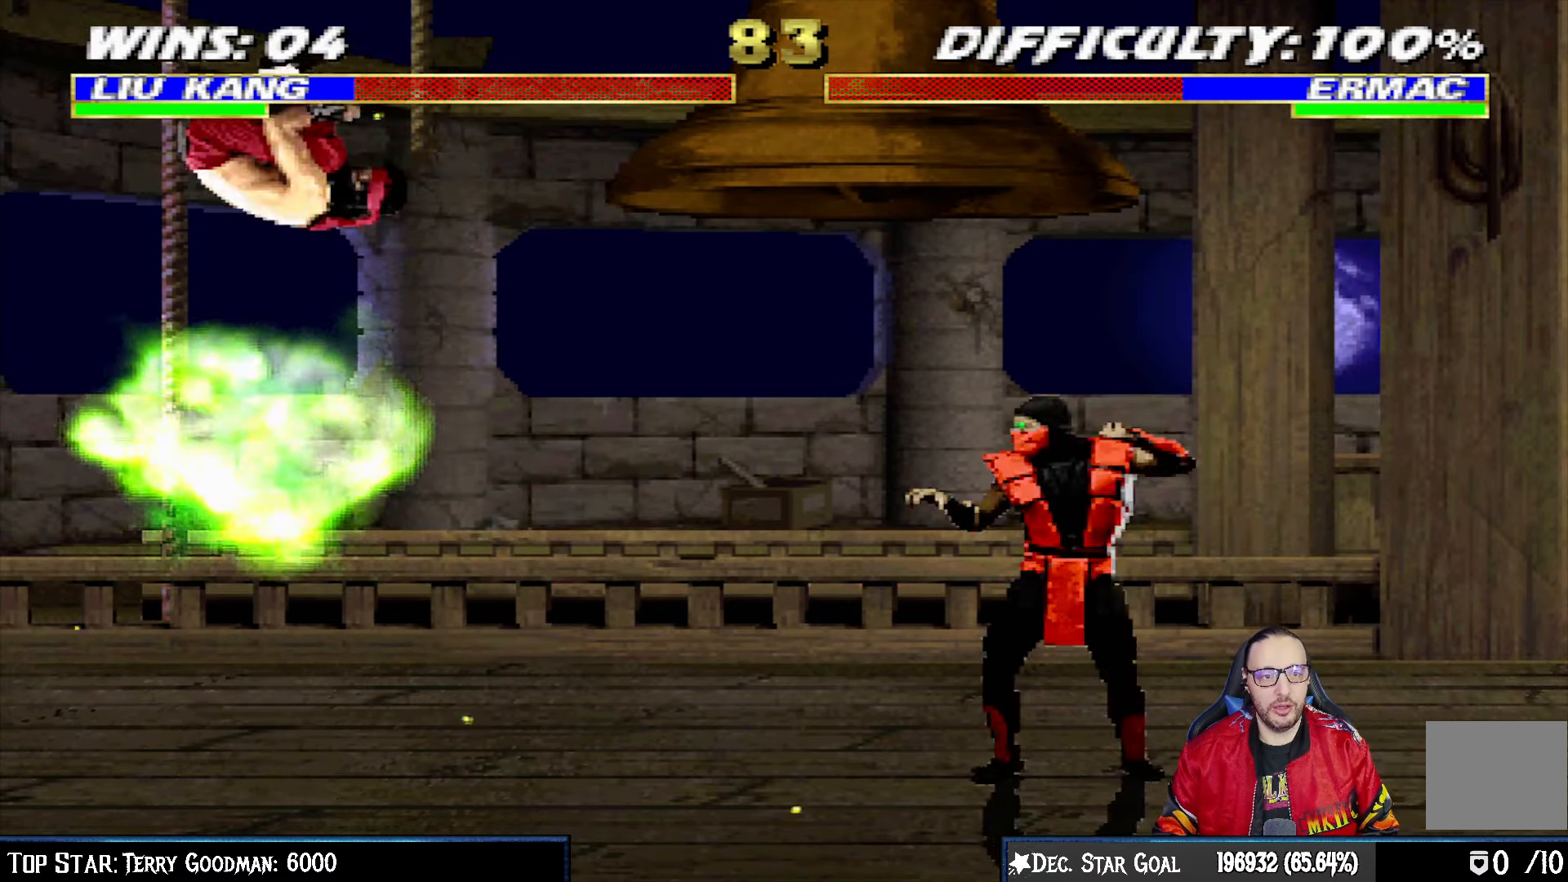
{"buttons": [], "left_stick": "center", "right_stick": "center", "events": [[33, "TRIANGLE", "down"], [67, "L1", "up"], [183, "TRIANGLE", "up"]]}
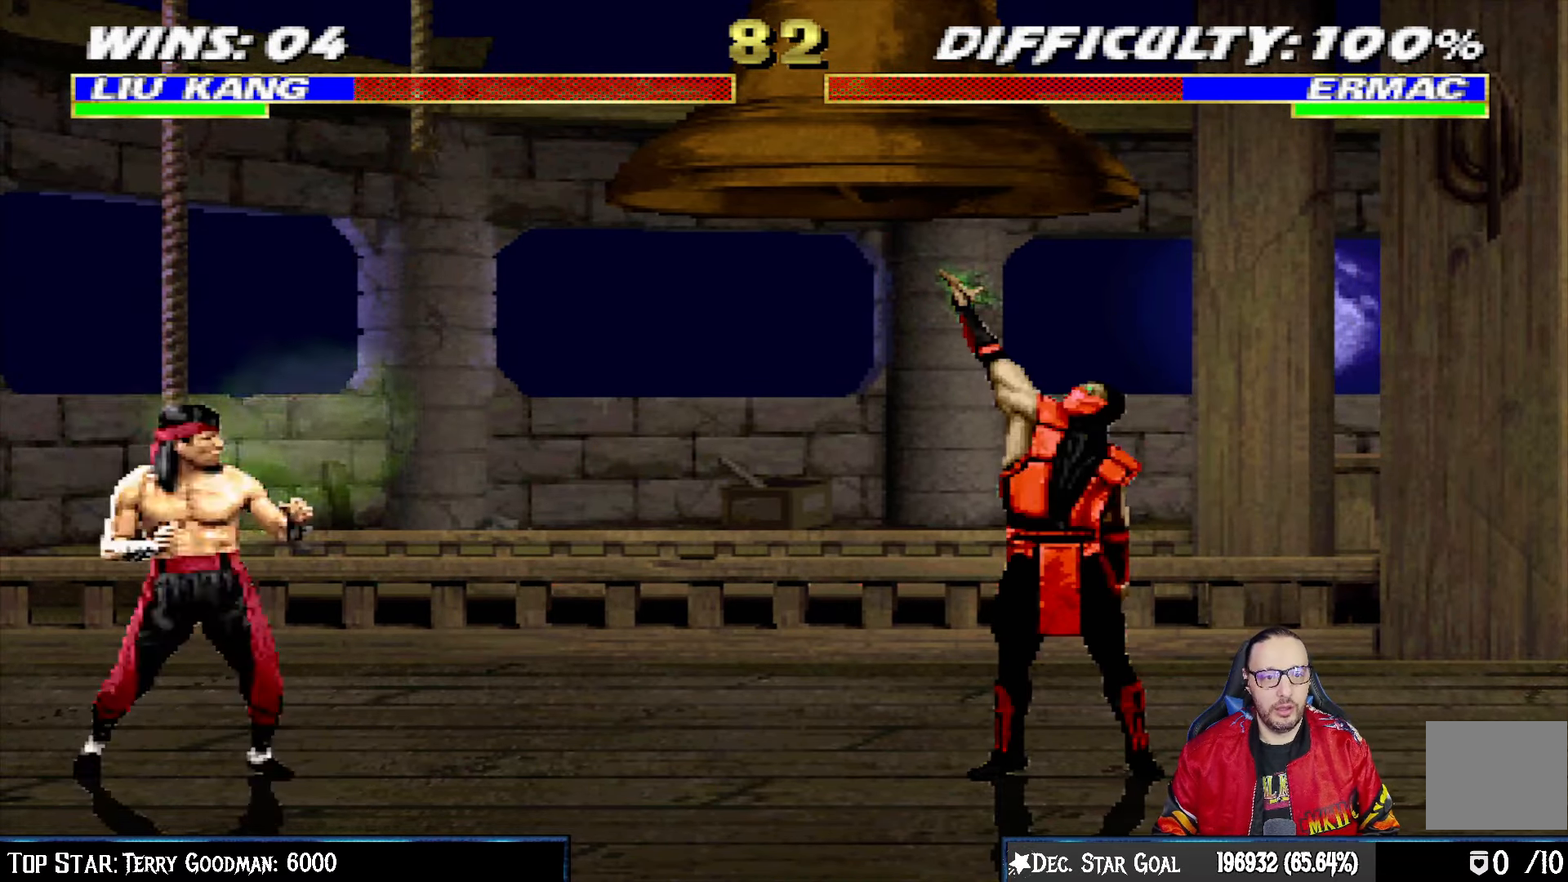
{"buttons": ["SQUARE", "L1"], "left_stick": "center", "right_stick": "center", "events": [[83, "L1", "down"], [100, "DPAD_RIGHT", "down"], [117, "DPAD_UP", "down"], [350, "DPAD_RIGHT", "up"], [350, "DPAD_UP", "up"], [467, "SQUARE", "down"]]}
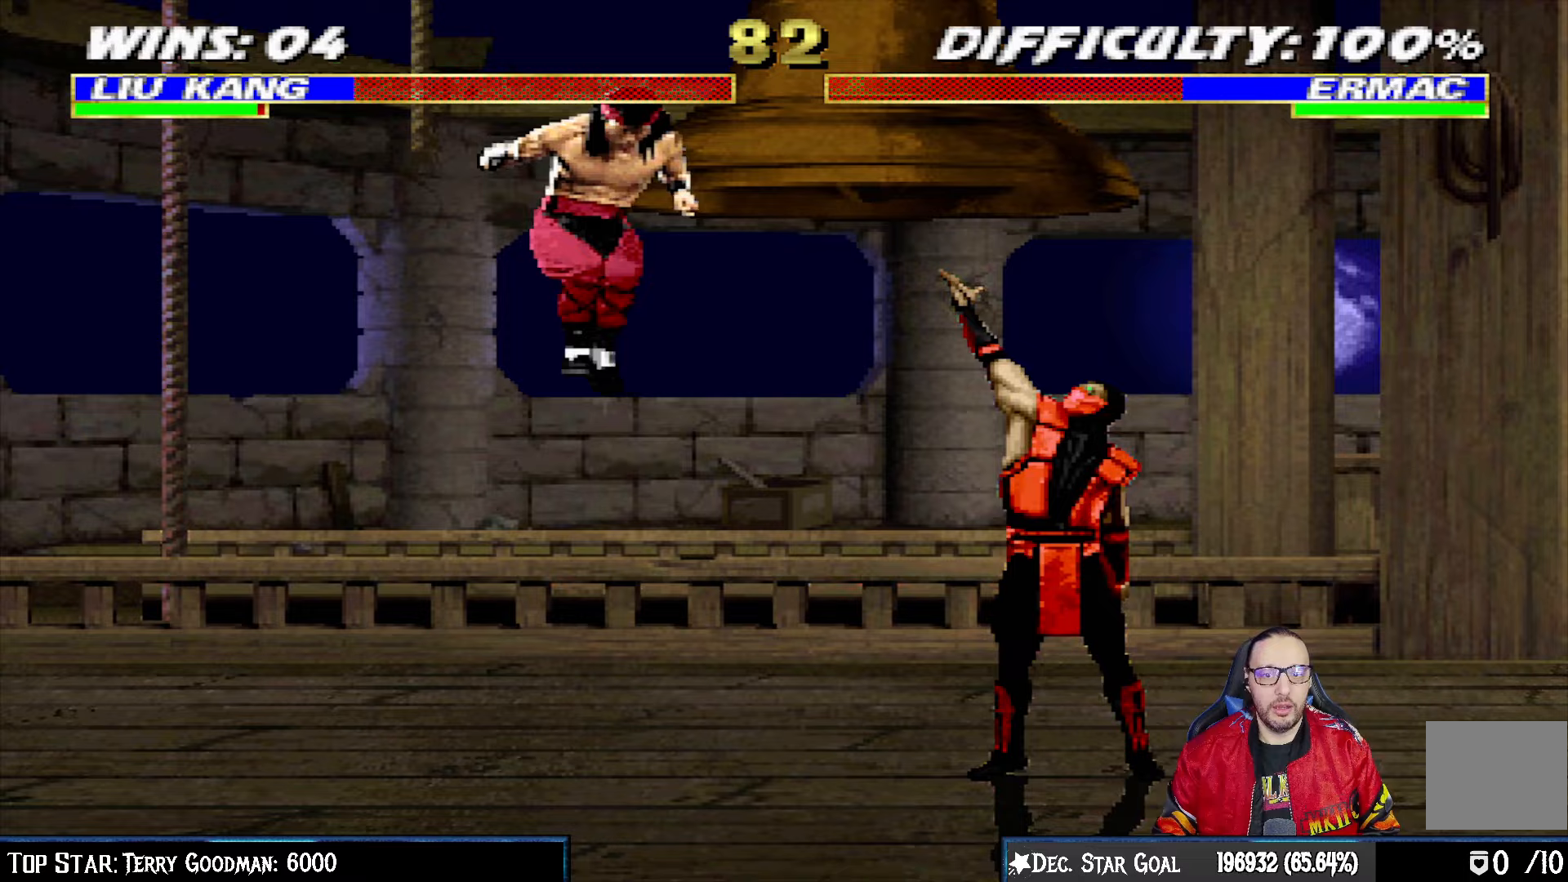
{"buttons": ["SQUARE", "L1", "DPAD_LEFT"], "left_stick": "center", "right_stick": "center", "events": [[33, "DPAD_LEFT", "down"], [100, "SQUARE", "up"], [167, "SQUARE", "down"], [233, "SQUARE", "up"], [317, "SQUARE", "down"], [400, "SQUARE", "up"], [483, "SQUARE", "down"]]}
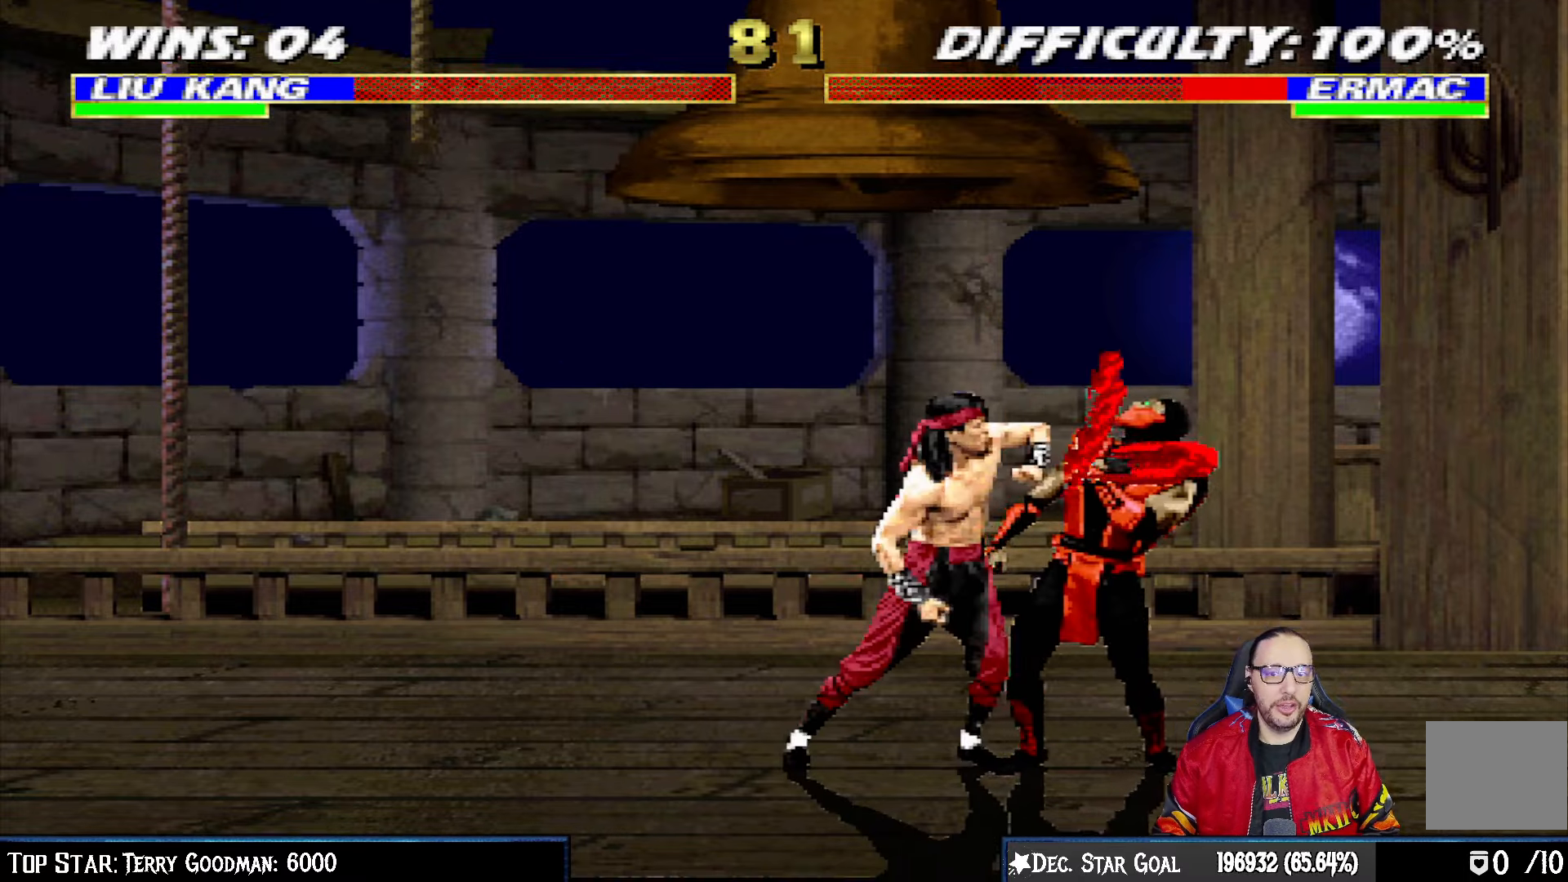
{"buttons": ["CROSS", "L1"], "left_stick": "center", "right_stick": "center", "events": [[83, "CROSS", "down"], [100, "SQUARE", "up"], [183, "CROSS", "up"], [250, "CROSS", "down"], [350, "CROSS", "up"], [400, "CROSS", "down"], [400, "DPAD_UP", "down"], [417, "DPAD_UP", "up"], [433, "DPAD_LEFT", "up"]]}
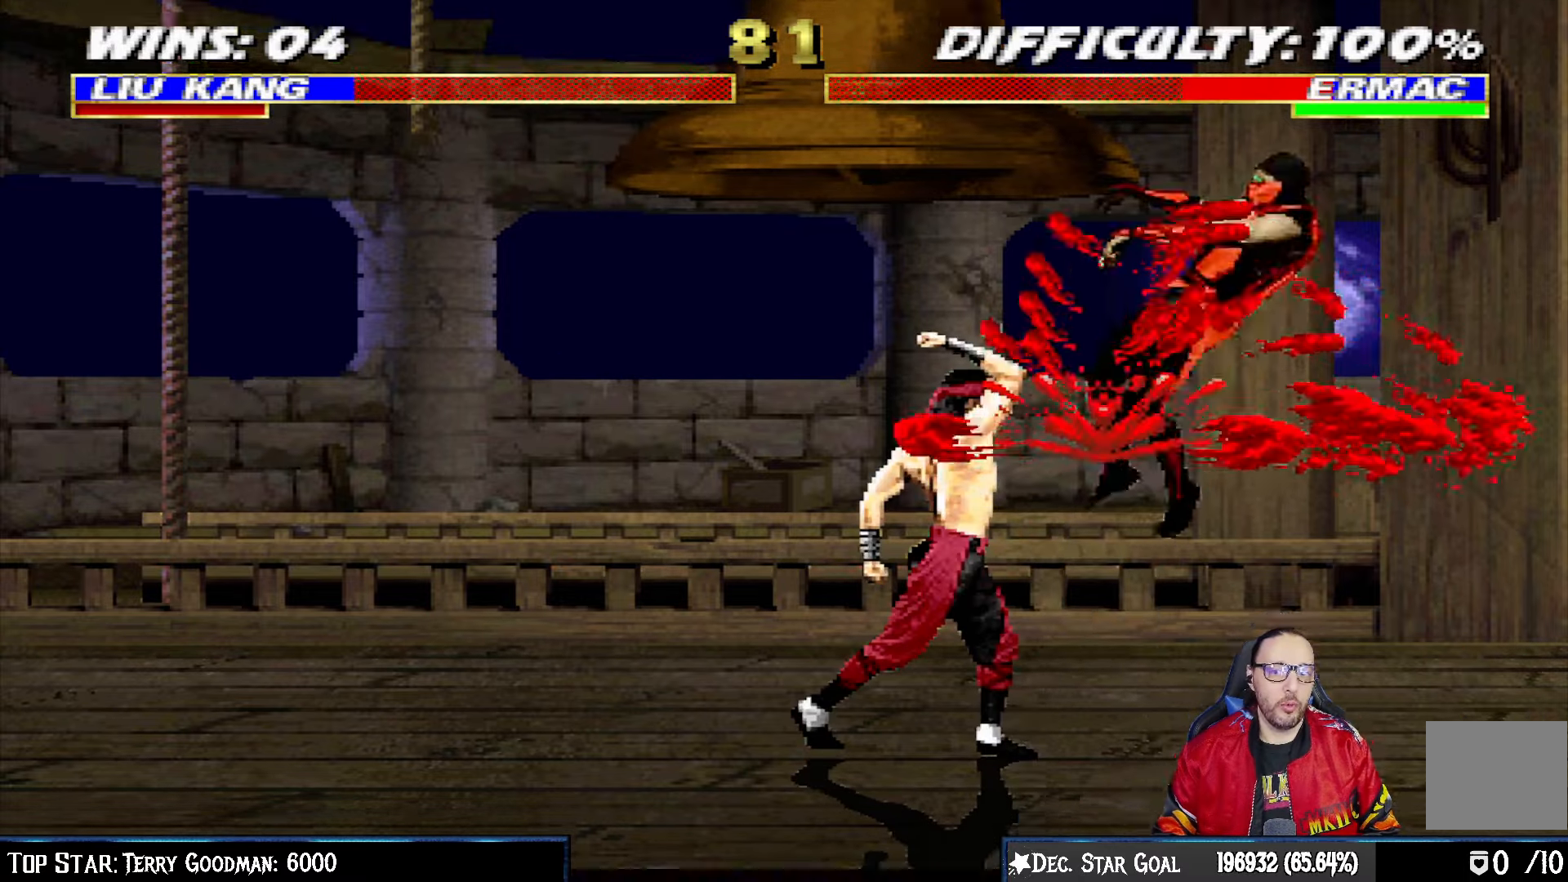
{"buttons": ["SQUARE"], "left_stick": "center", "right_stick": "center", "events": [[17, "L1", "up"], [100, "CROSS", "up"], [267, "DPAD_RIGHT", "down"], [283, "DPAD_UP", "down"], [283, "L1", "down"], [467, "DPAD_UP", "up"], [467, "SQUARE", "down"], [483, "DPAD_RIGHT", "up"], [483, "L1", "up"]]}
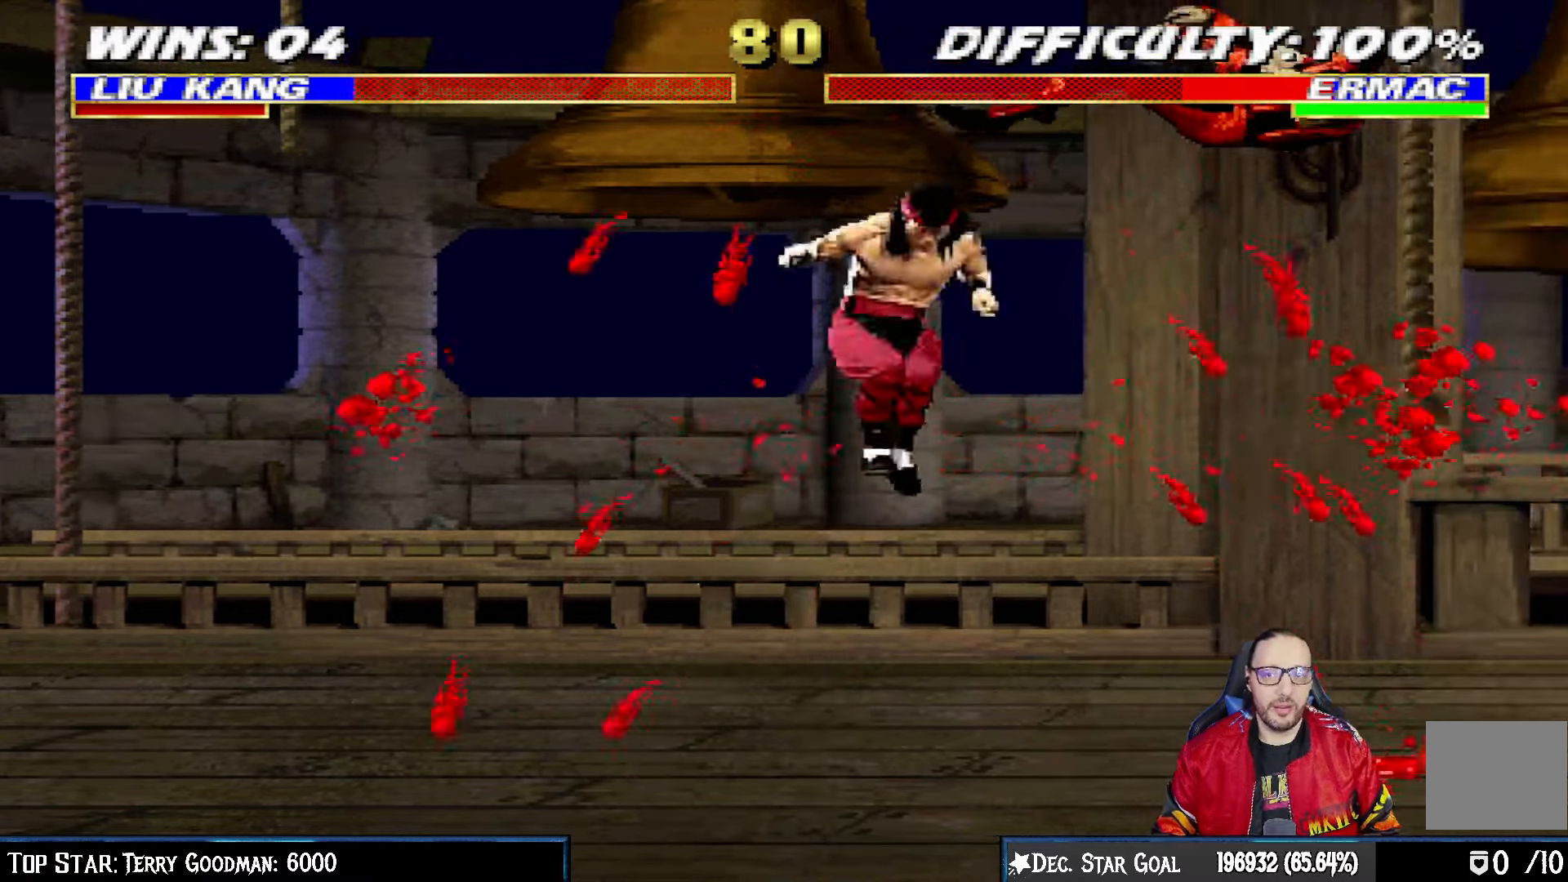
{"buttons": ["SQUARE"], "left_stick": "center", "right_stick": "center", "events": [[83, "DPAD_RIGHT", "down"], [83, "SQUARE", "up"], [133, "SQUARE", "down"], [167, "DPAD_RIGHT", "up"], [217, "DPAD_RIGHT", "down"], [233, "SQUARE", "up"], [317, "DPAD_RIGHT", "up"], [317, "SQUARE", "down"], [383, "DPAD_RIGHT", "down"], [400, "SQUARE", "up"], [483, "SQUARE", "down"], [500, "DPAD_RIGHT", "up"]]}
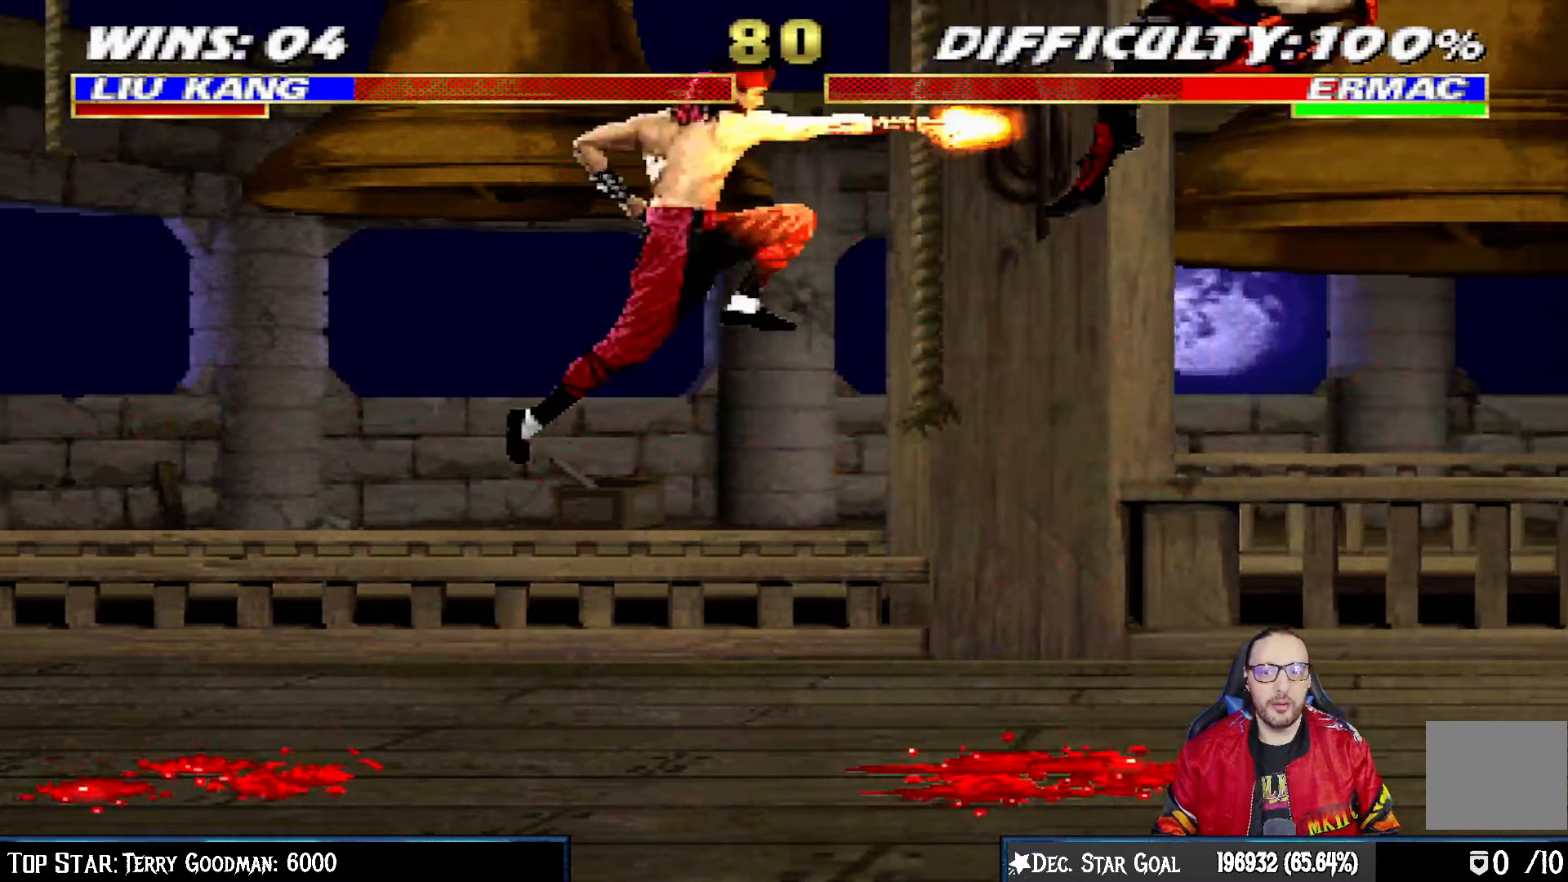
{"buttons": ["TRIANGLE", "DPAD_RIGHT"], "left_stick": "center", "right_stick": "center", "events": [[17, "DPAD_RIGHT", "down"], [117, "SQUARE", "up"], [133, "DPAD_RIGHT", "up"], [200, "DPAD_RIGHT", "down"], [317, "DPAD_RIGHT", "up"], [367, "DPAD_RIGHT", "down"], [467, "TRIANGLE", "down"]]}
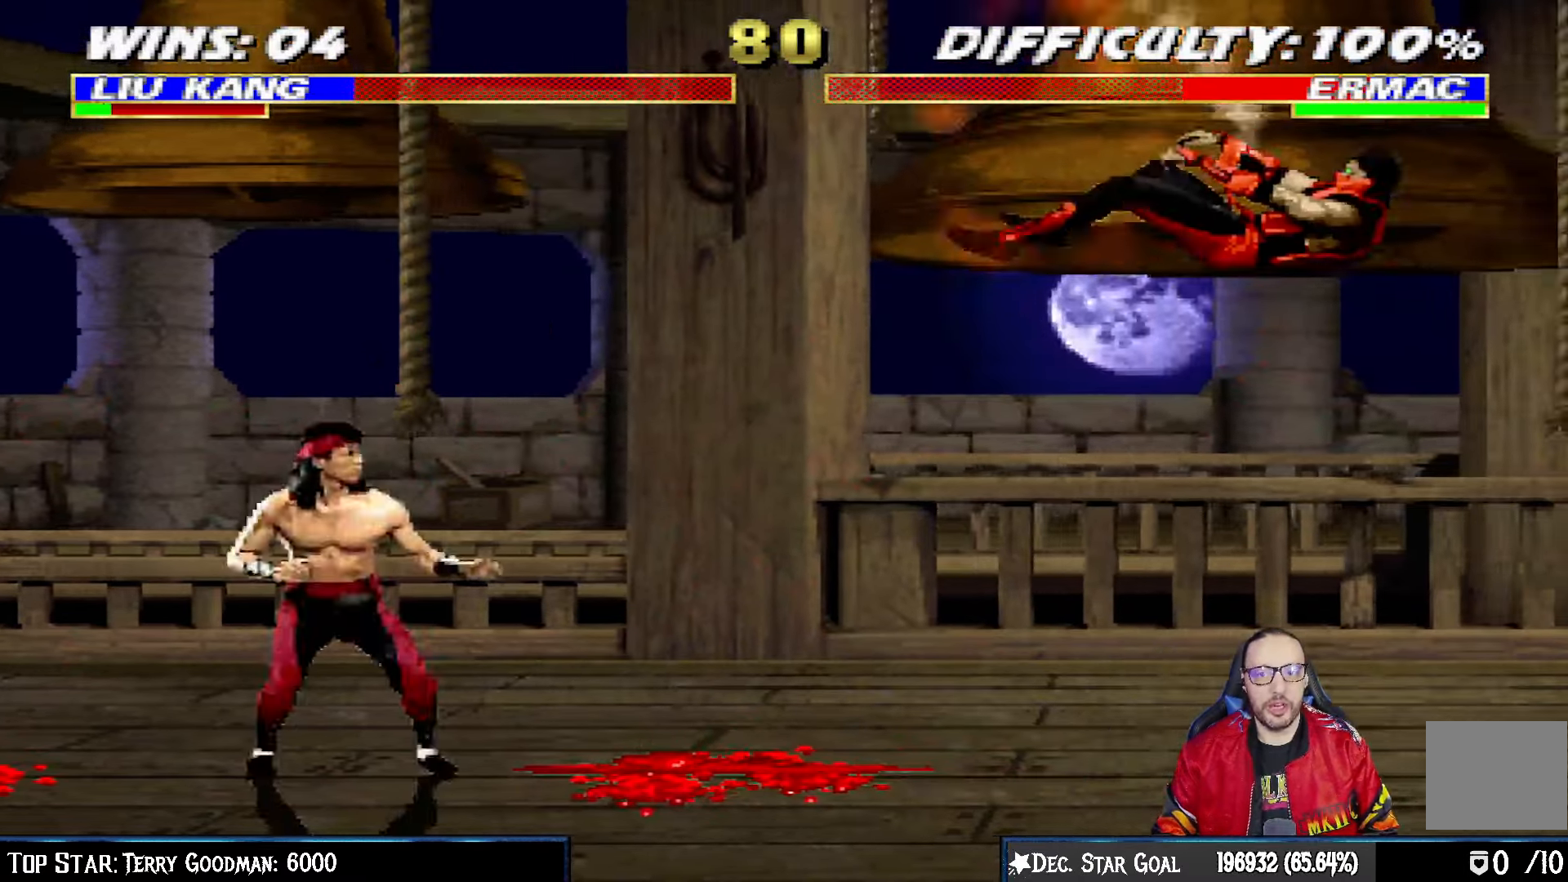
{"buttons": [], "left_stick": "center", "right_stick": "center", "events": [[33, "TRIANGLE", "up"], [83, "TRIANGLE", "down"], [283, "TRIANGLE", "up"], [333, "DPAD_RIGHT", "up"]]}
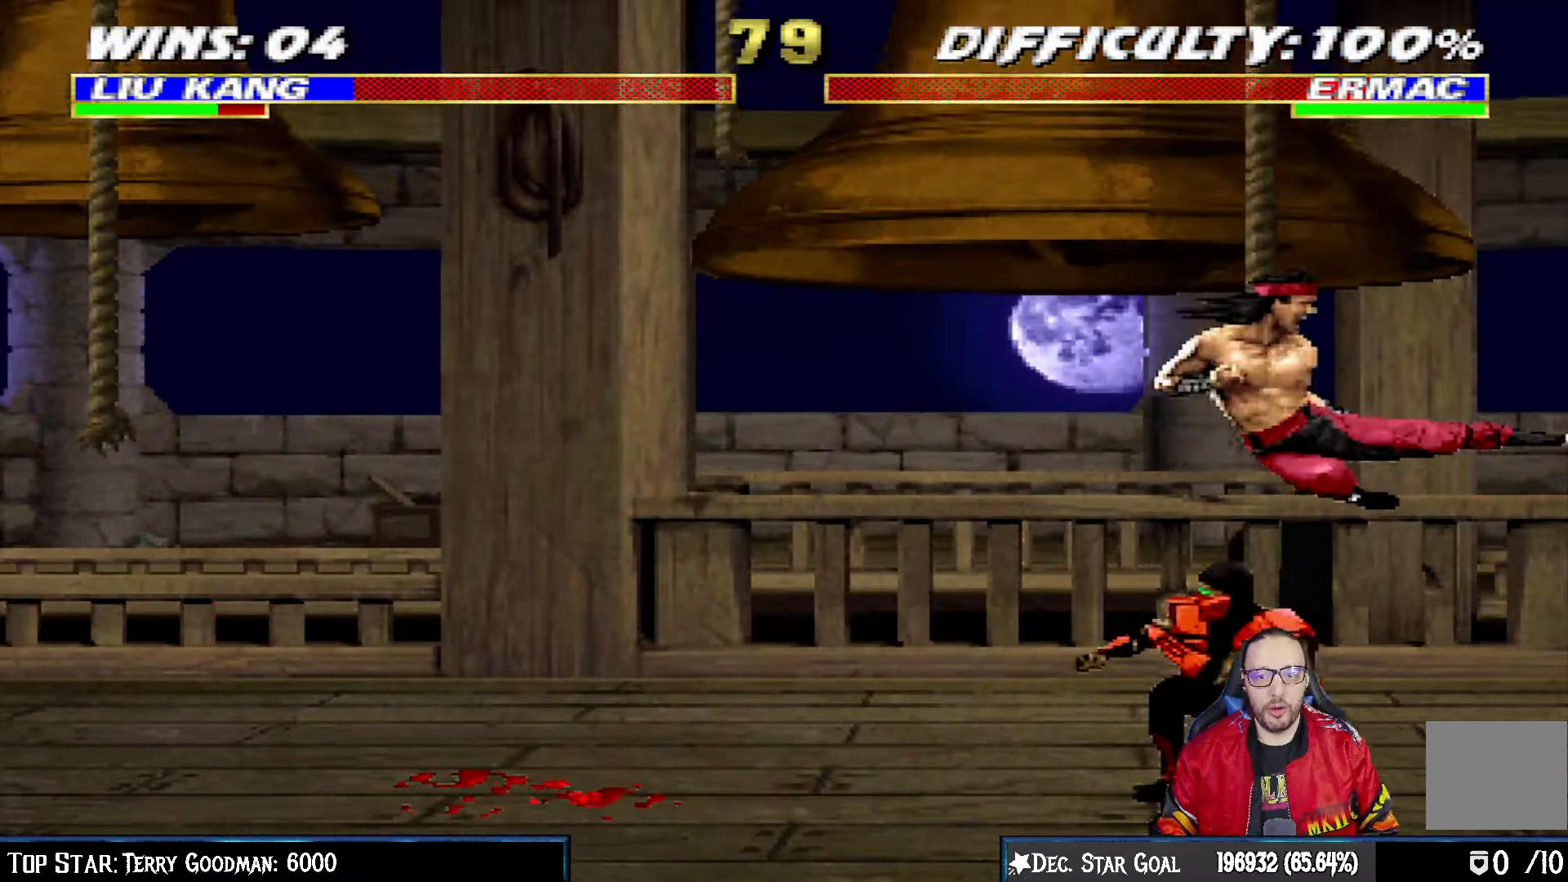
{"buttons": ["L1"], "left_stick": "center", "right_stick": "center", "events": [[133, "DPAD_LEFT", "down"], [133, "DPAD_UP", "down"], [150, "L1", "down"], [467, "DPAD_LEFT", "up"], [483, "DPAD_UP", "up"]]}